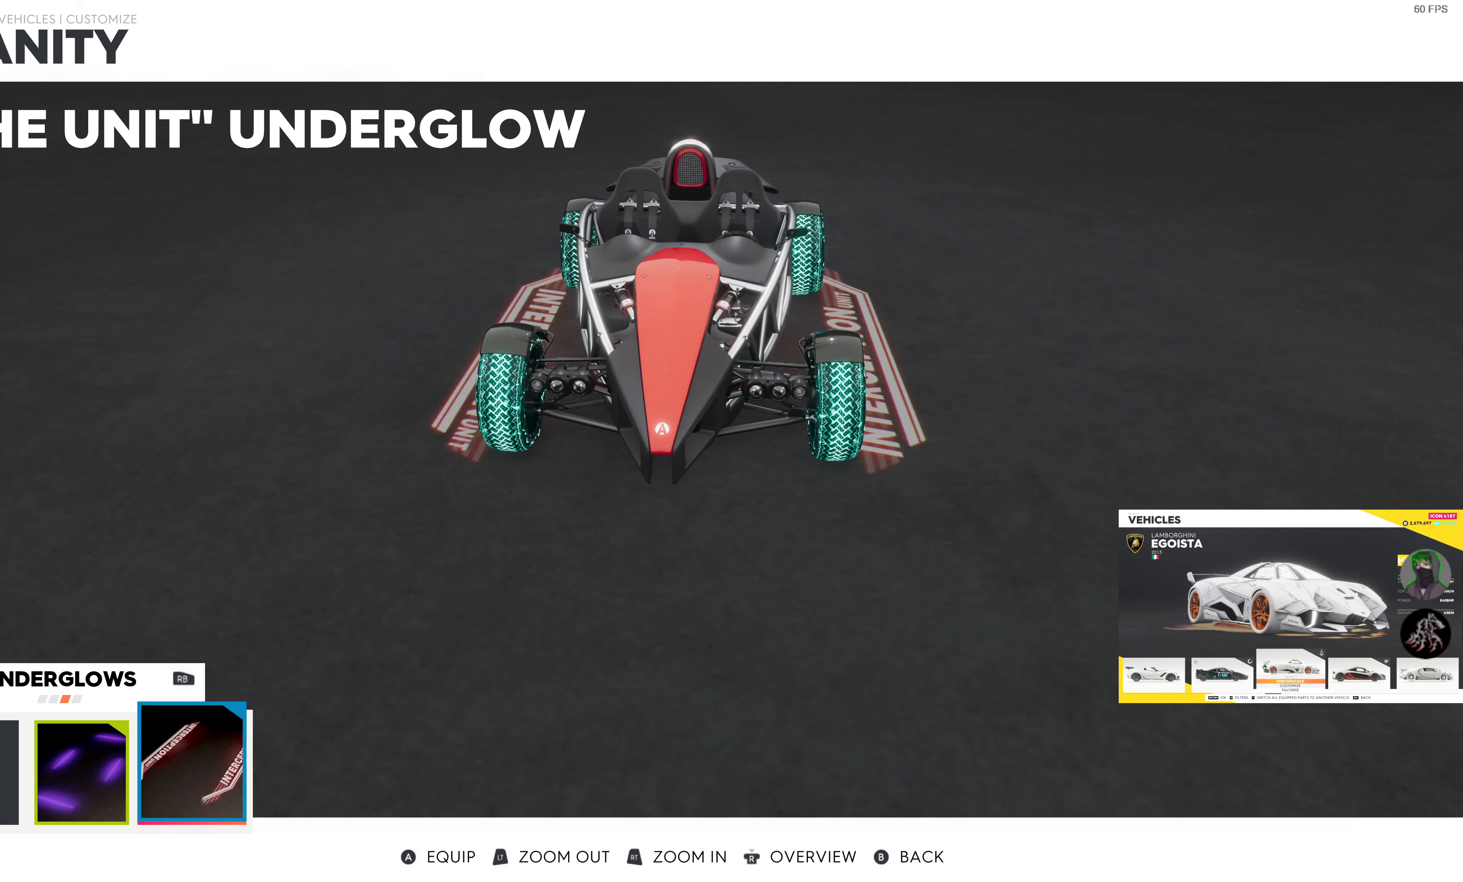
Gameplay with a controller (PlayStation layout); each line is a JSON object with the inputs held at the frame after it. "events" lists button and stick changes between this image and that frame as [ms after this image, input, new state], when the widget could be followed in between.
{"buttons": [], "left_stick": "center", "right_stick": "center", "events": [[66, "CROSS", "down"], [200, "CROSS", "up"]]}
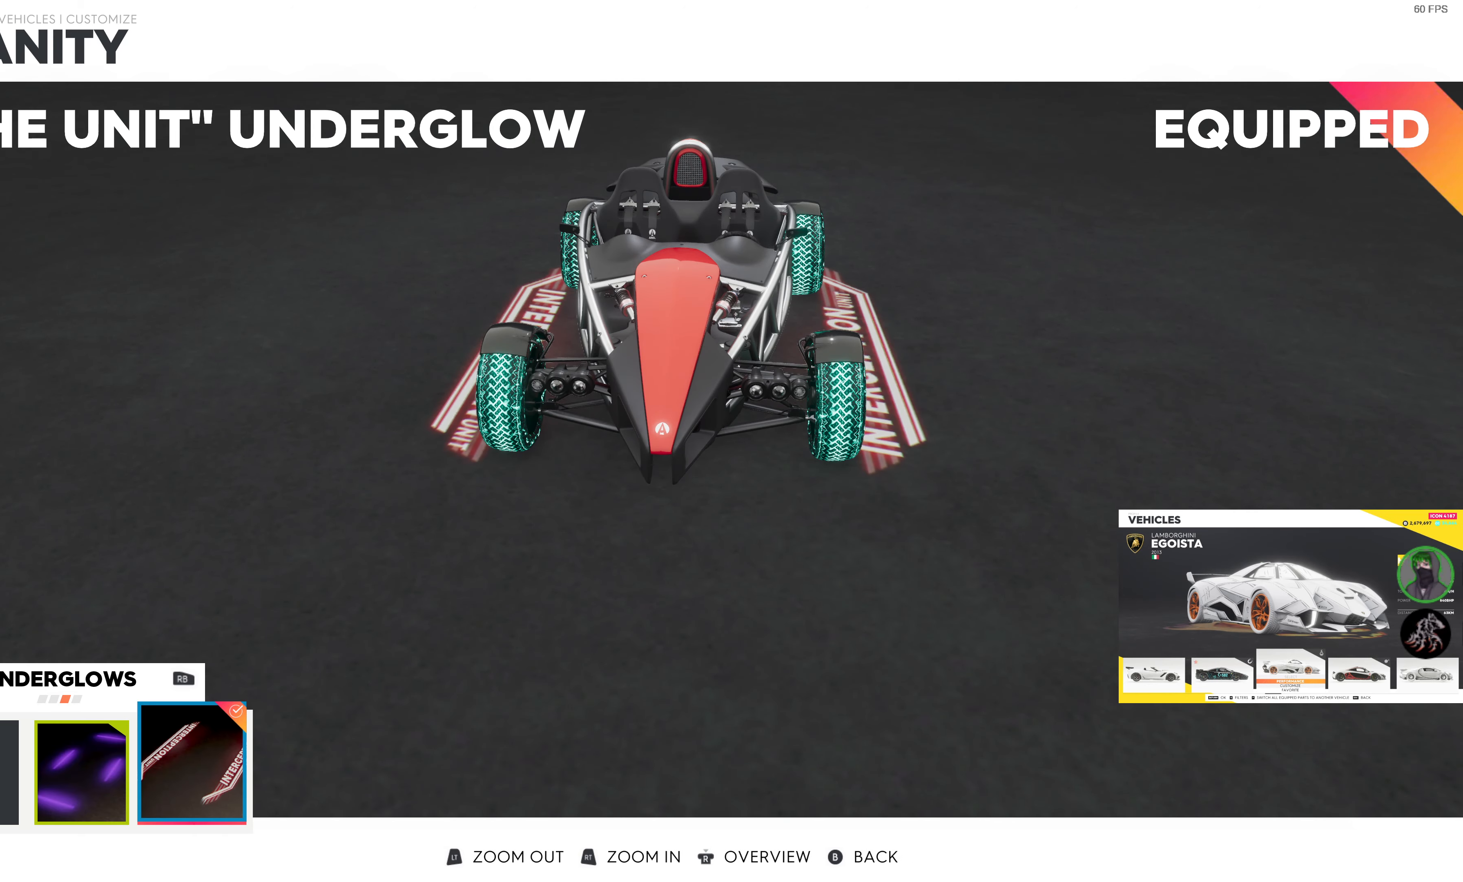
{"buttons": [], "left_stick": "center", "right_stick": "center", "events": [[216, "R1", "down"], [333, "R1", "up"]]}
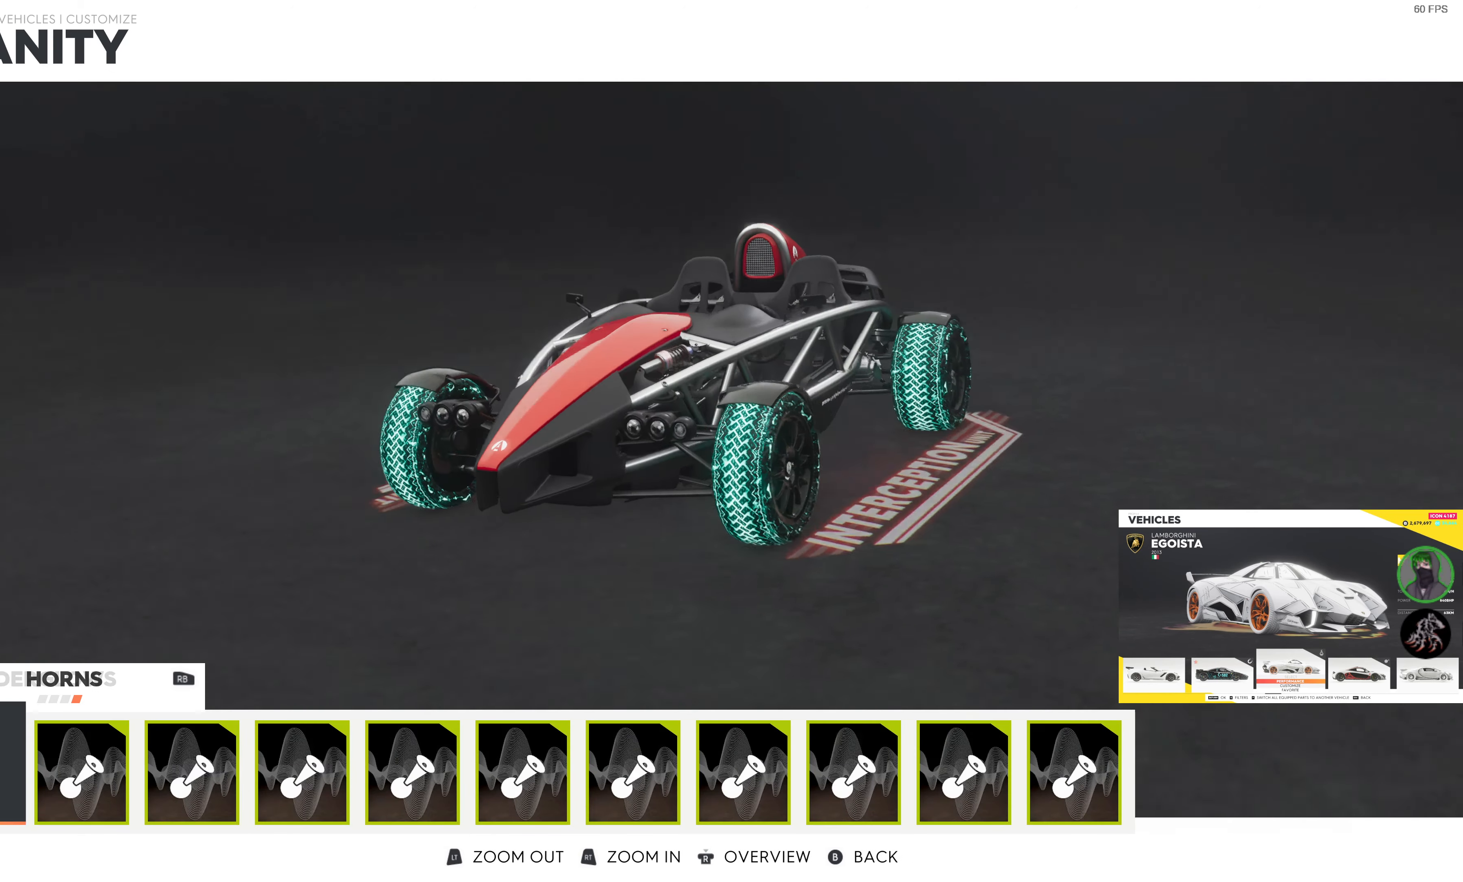
{"buttons": [], "left_stick": "center", "right_stick": "center", "events": []}
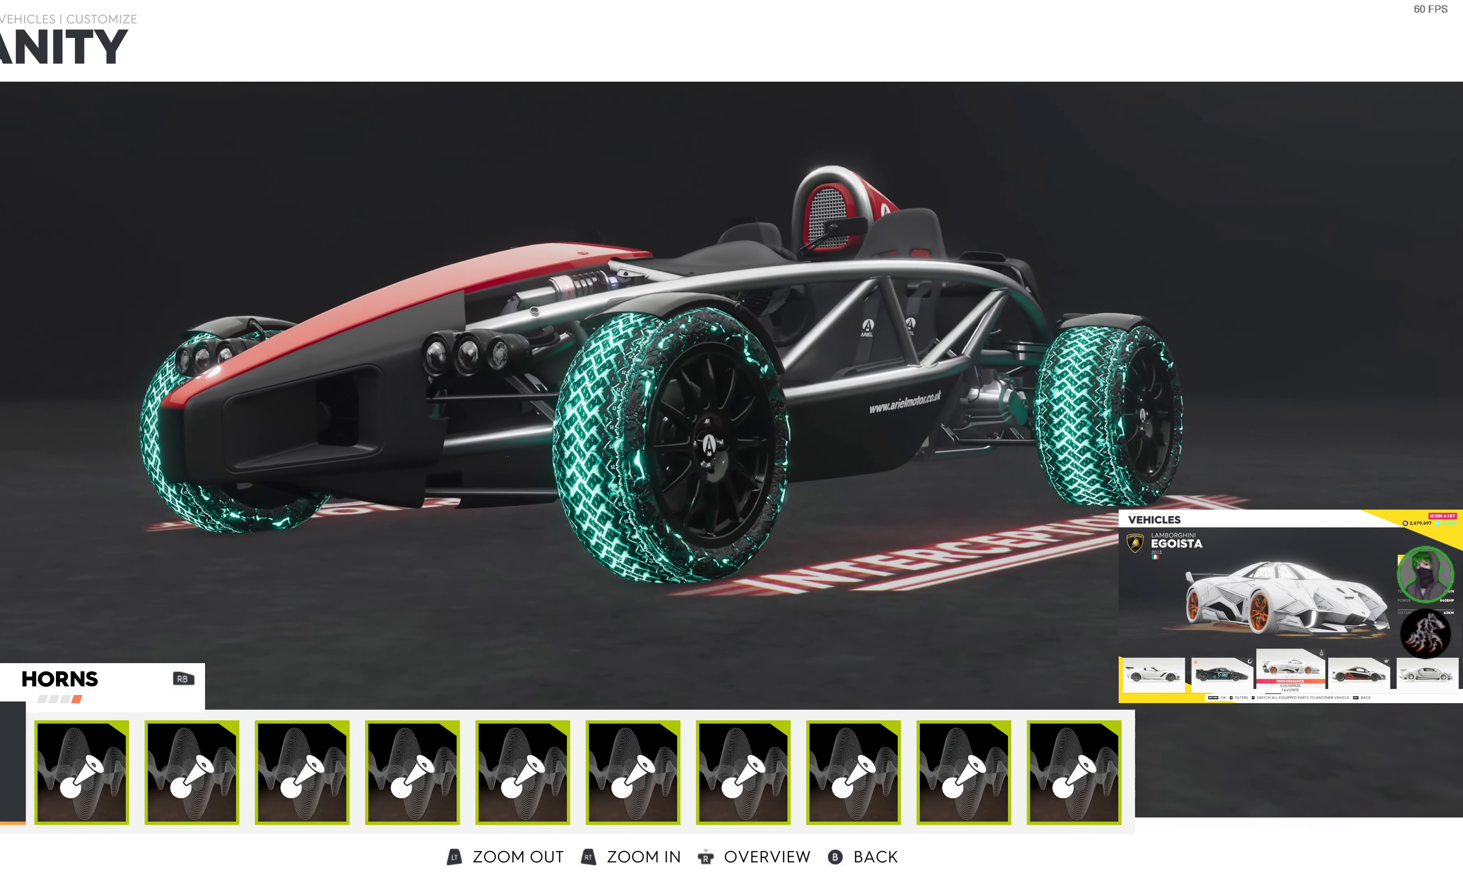
{"buttons": [], "left_stick": "center", "right_stick": "center", "events": []}
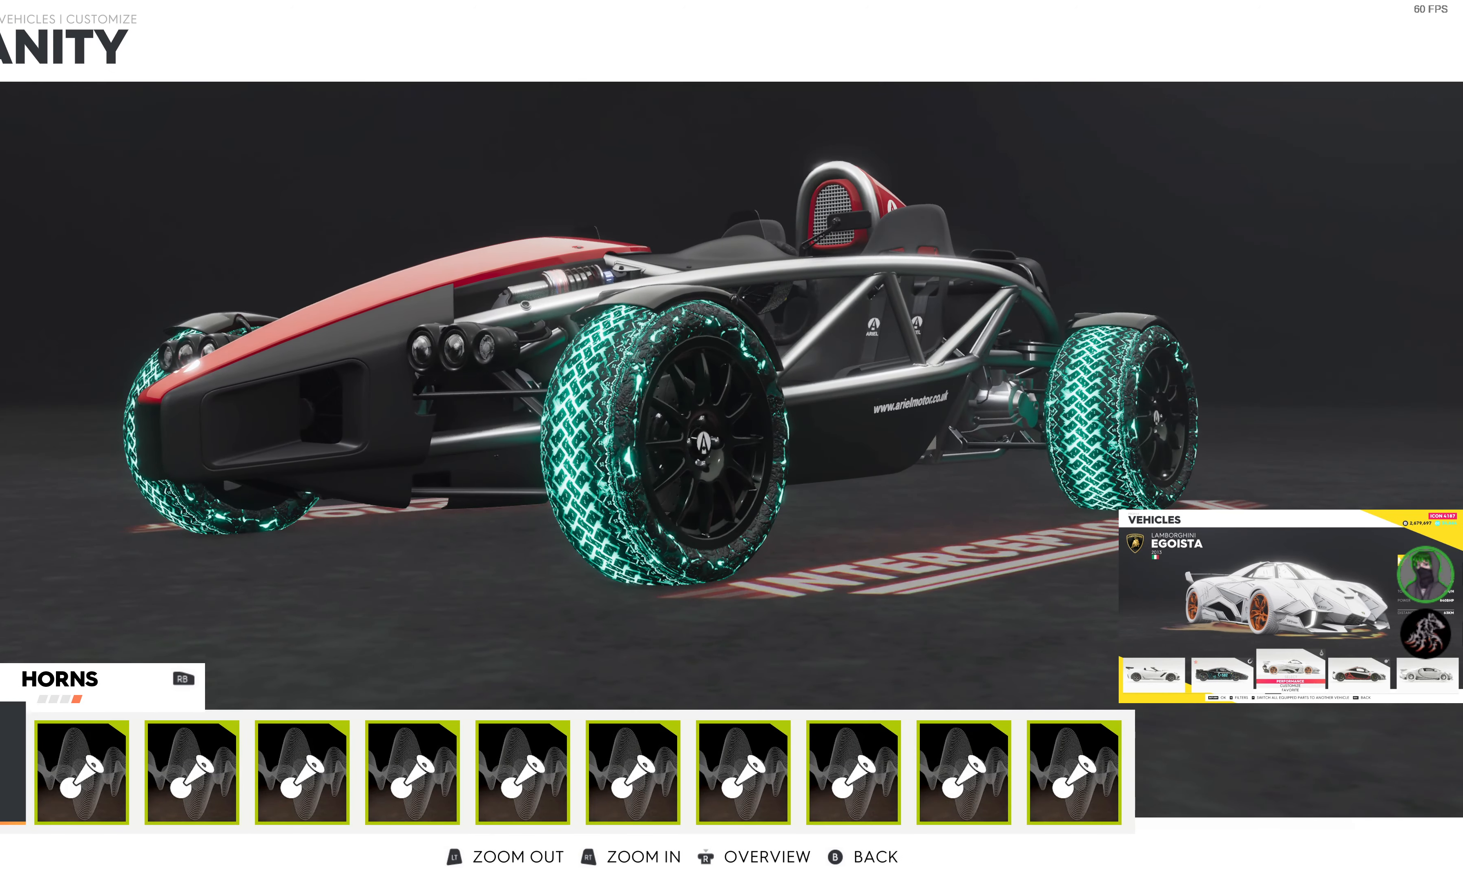
{"buttons": [], "left_stick": "center", "right_stick": "center", "events": []}
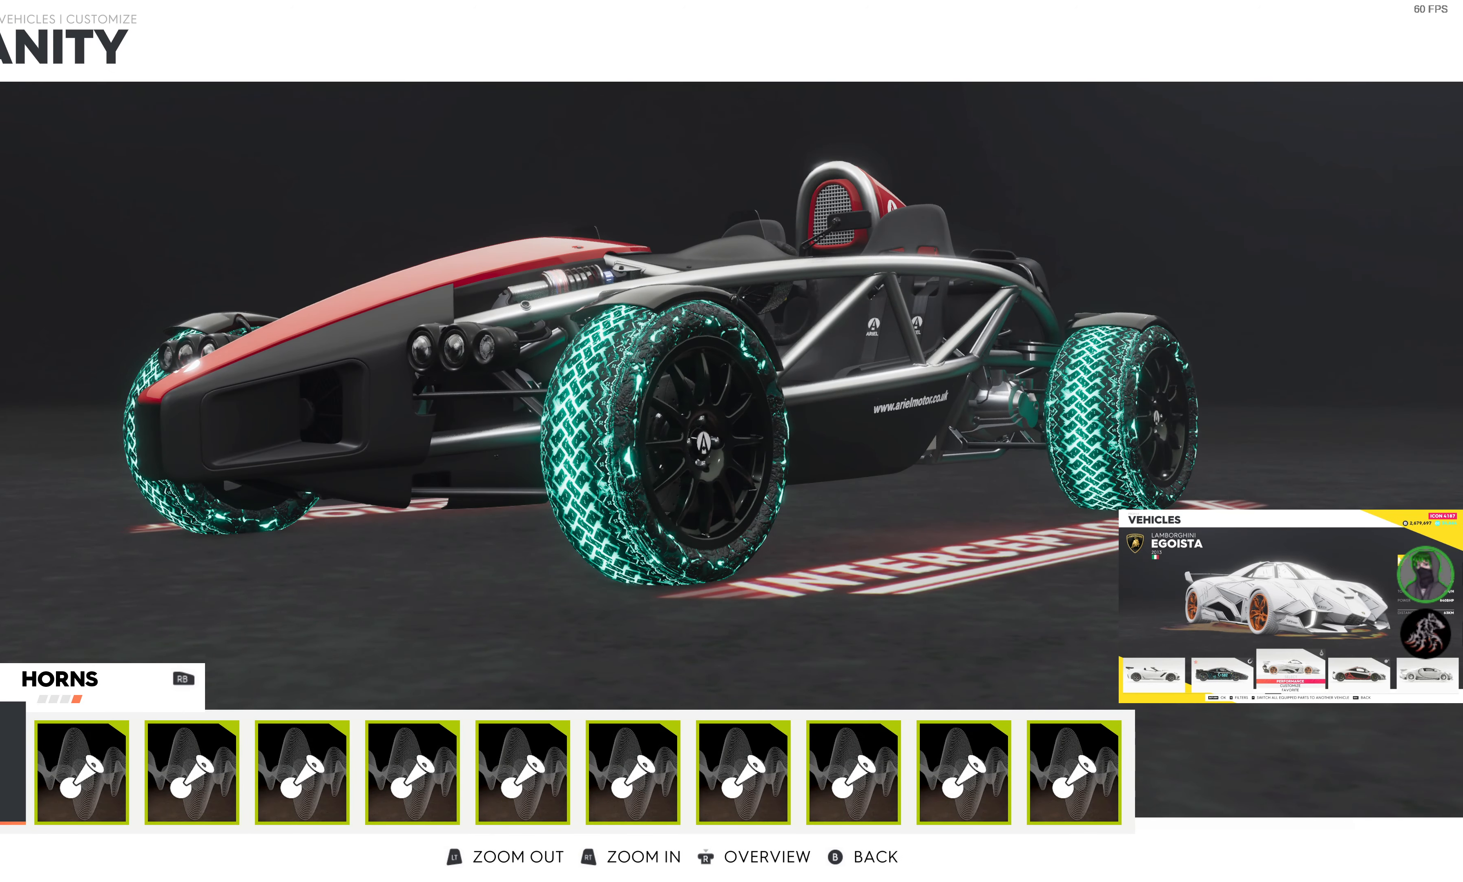
{"buttons": [], "left_stick": "center", "right_stick": "center", "events": [[150, "CIRCLE", "down"], [300, "CIRCLE", "up"]]}
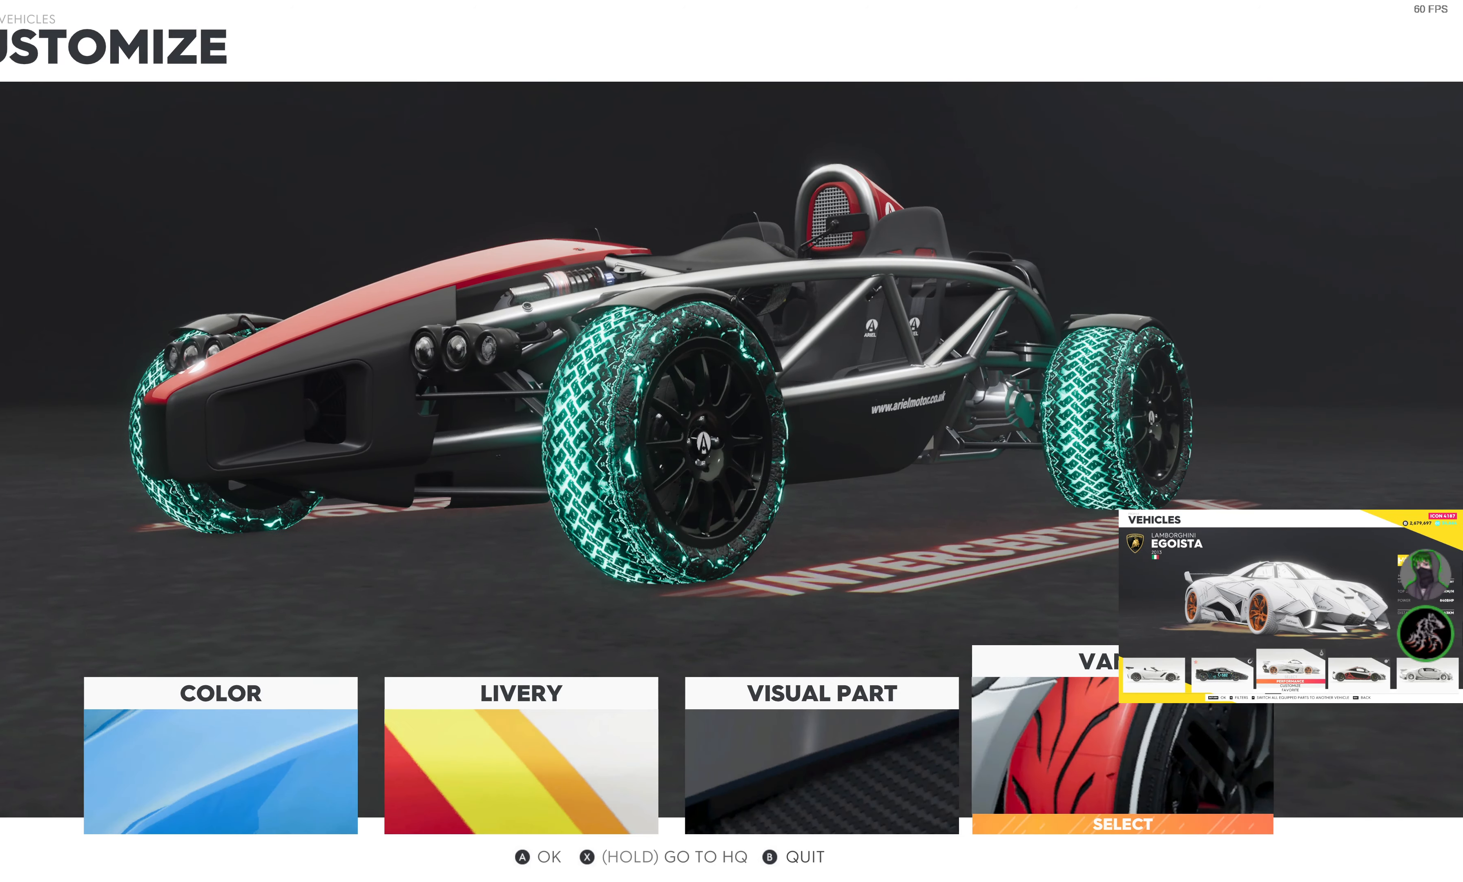
{"buttons": [], "left_stick": "center", "right_stick": "center", "events": []}
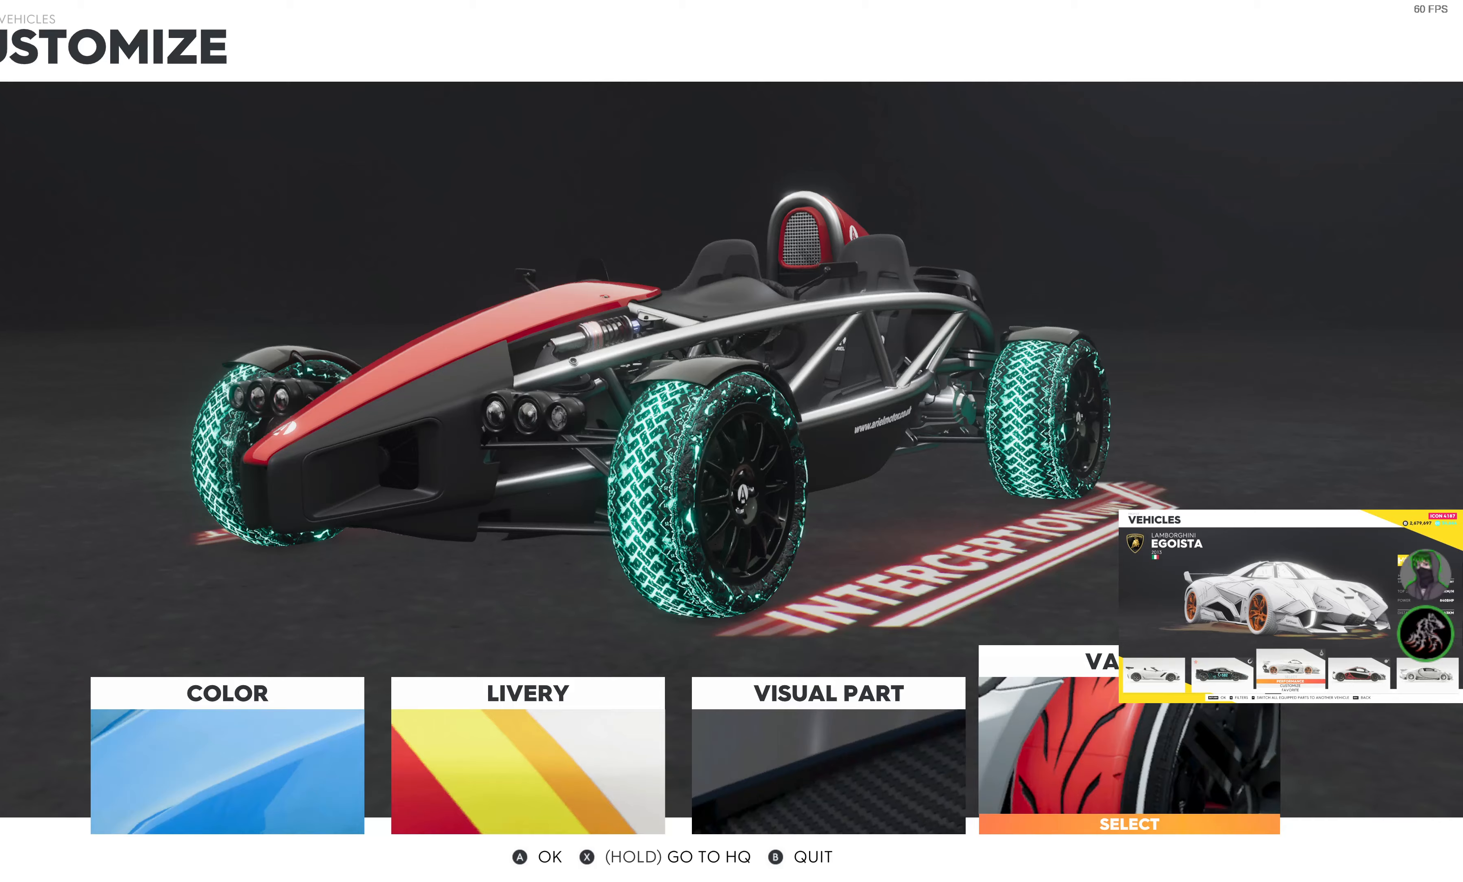
{"buttons": ["DPAD_LEFT"], "left_stick": "center", "right_stick": "center", "events": [[400, "DPAD_LEFT", "down"]]}
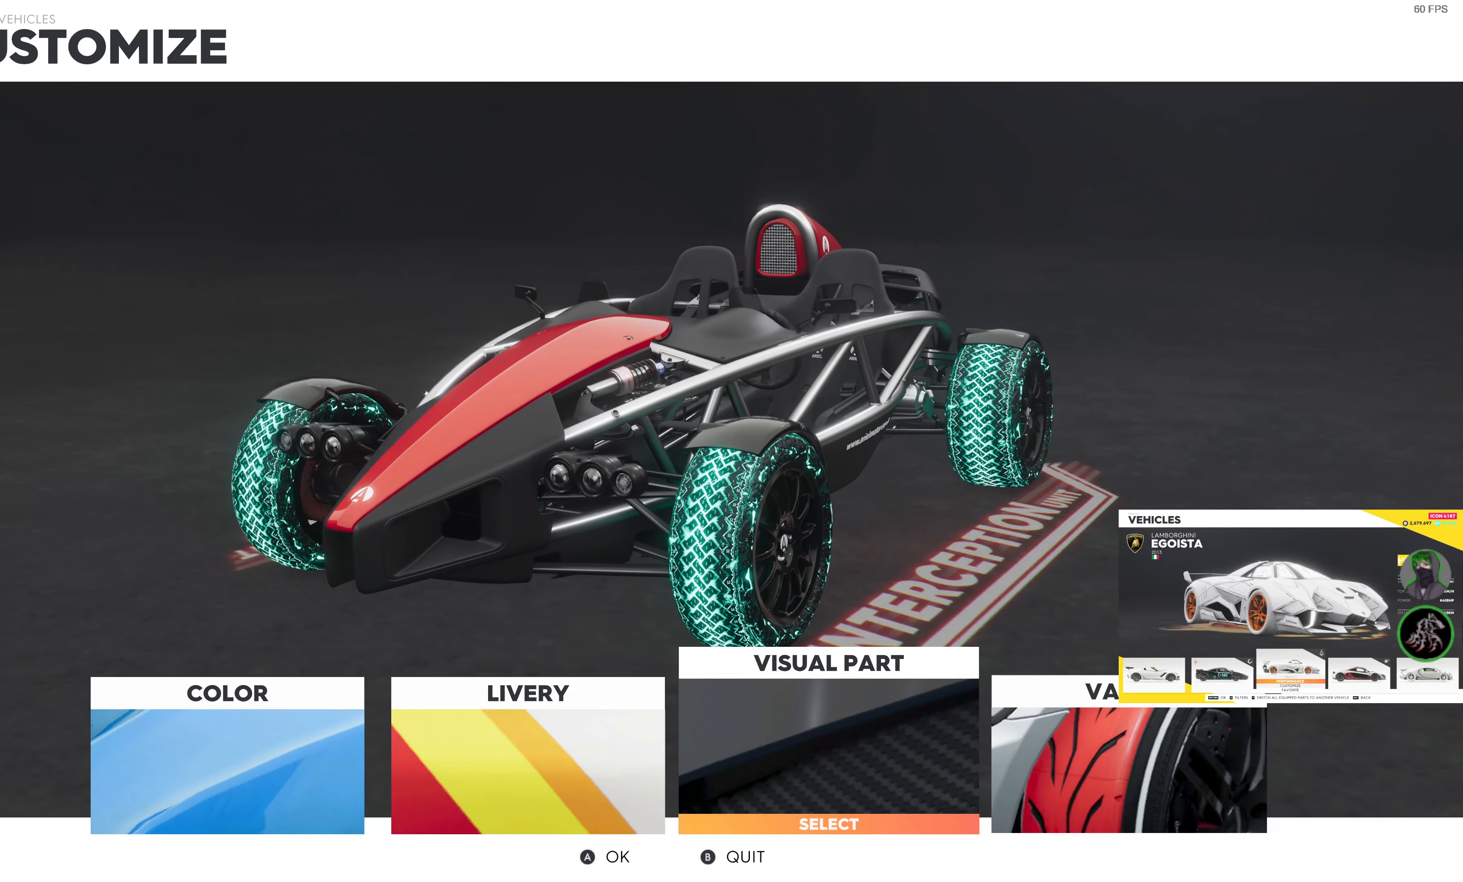
{"buttons": [], "left_stick": "center", "right_stick": "center", "events": [[33, "DPAD_LEFT", "up"]]}
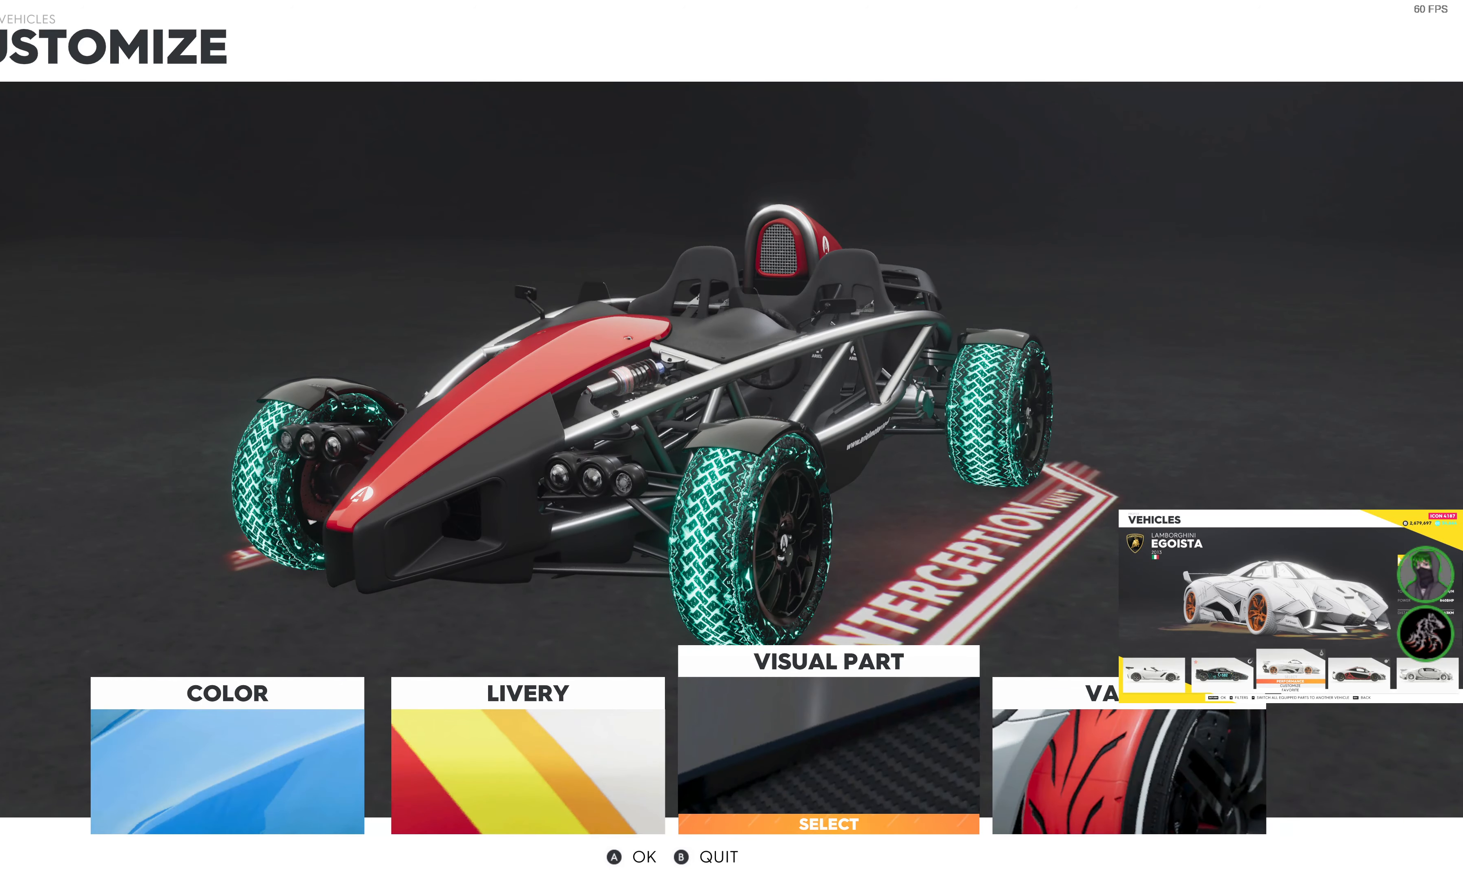
{"buttons": [], "left_stick": "center", "right_stick": "center", "events": [[133, "DPAD_LEFT", "down"], [250, "DPAD_LEFT", "up"]]}
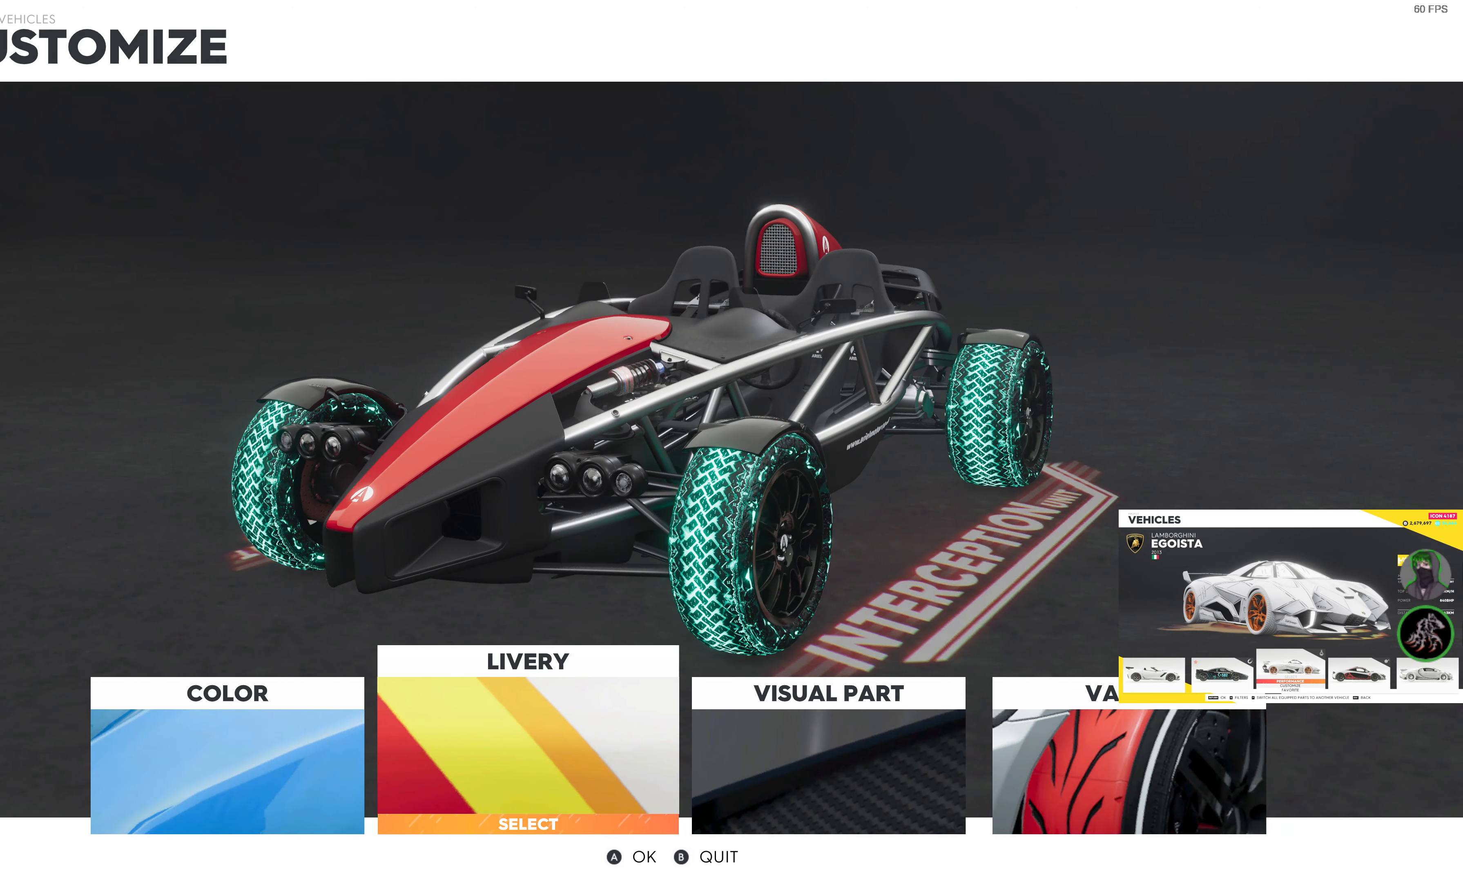
{"buttons": [], "left_stick": "center", "right_stick": "center", "events": [[367, "DPAD_LEFT", "down"], [467, "DPAD_LEFT", "up"]]}
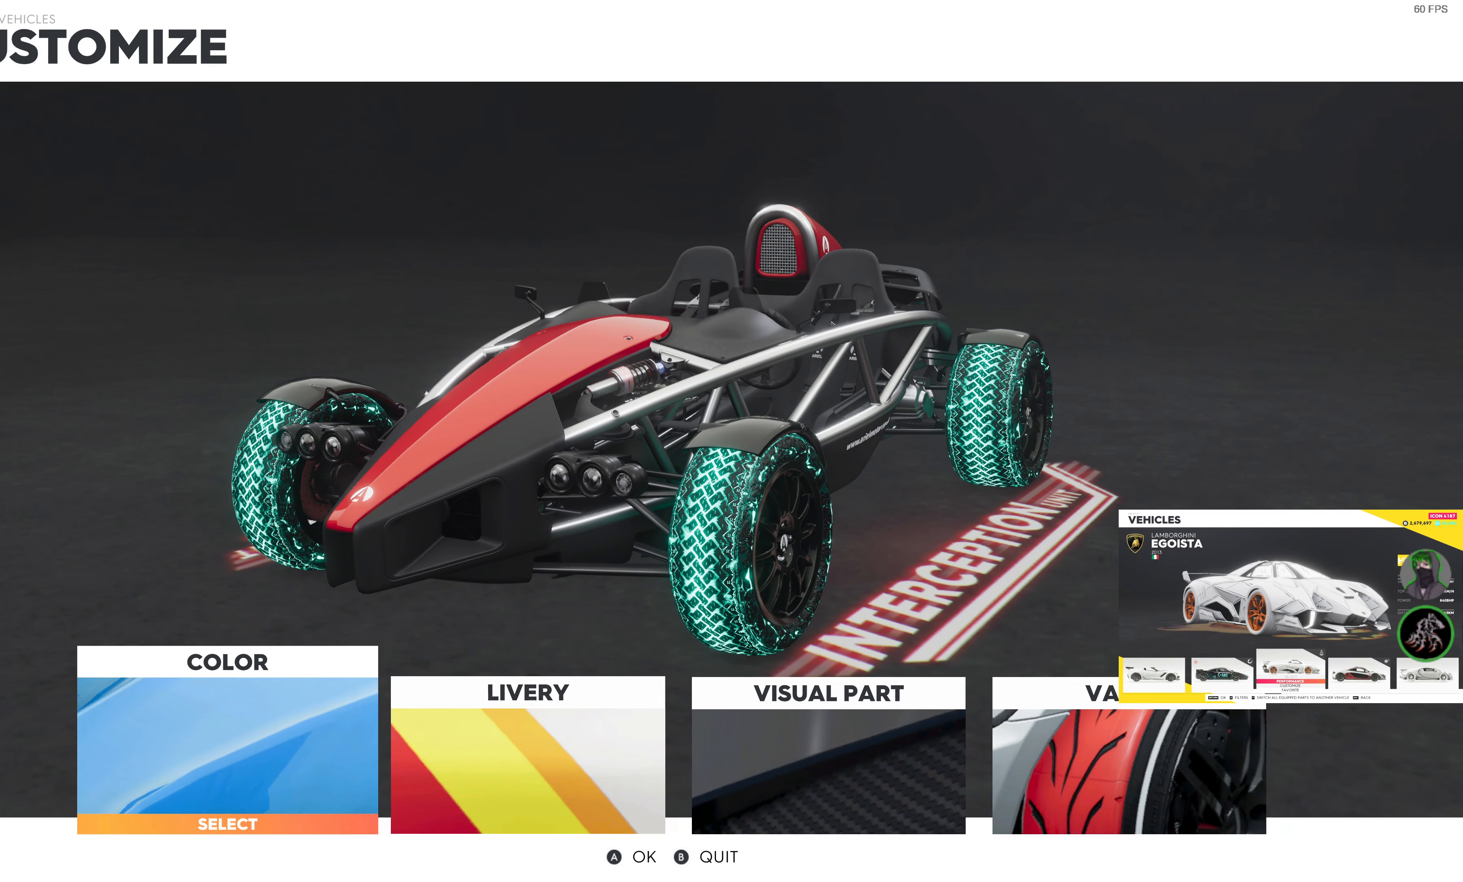
{"buttons": [], "left_stick": "center", "right_stick": "center", "events": [[67, "DPAD_RIGHT", "down"], [200, "DPAD_RIGHT", "up"]]}
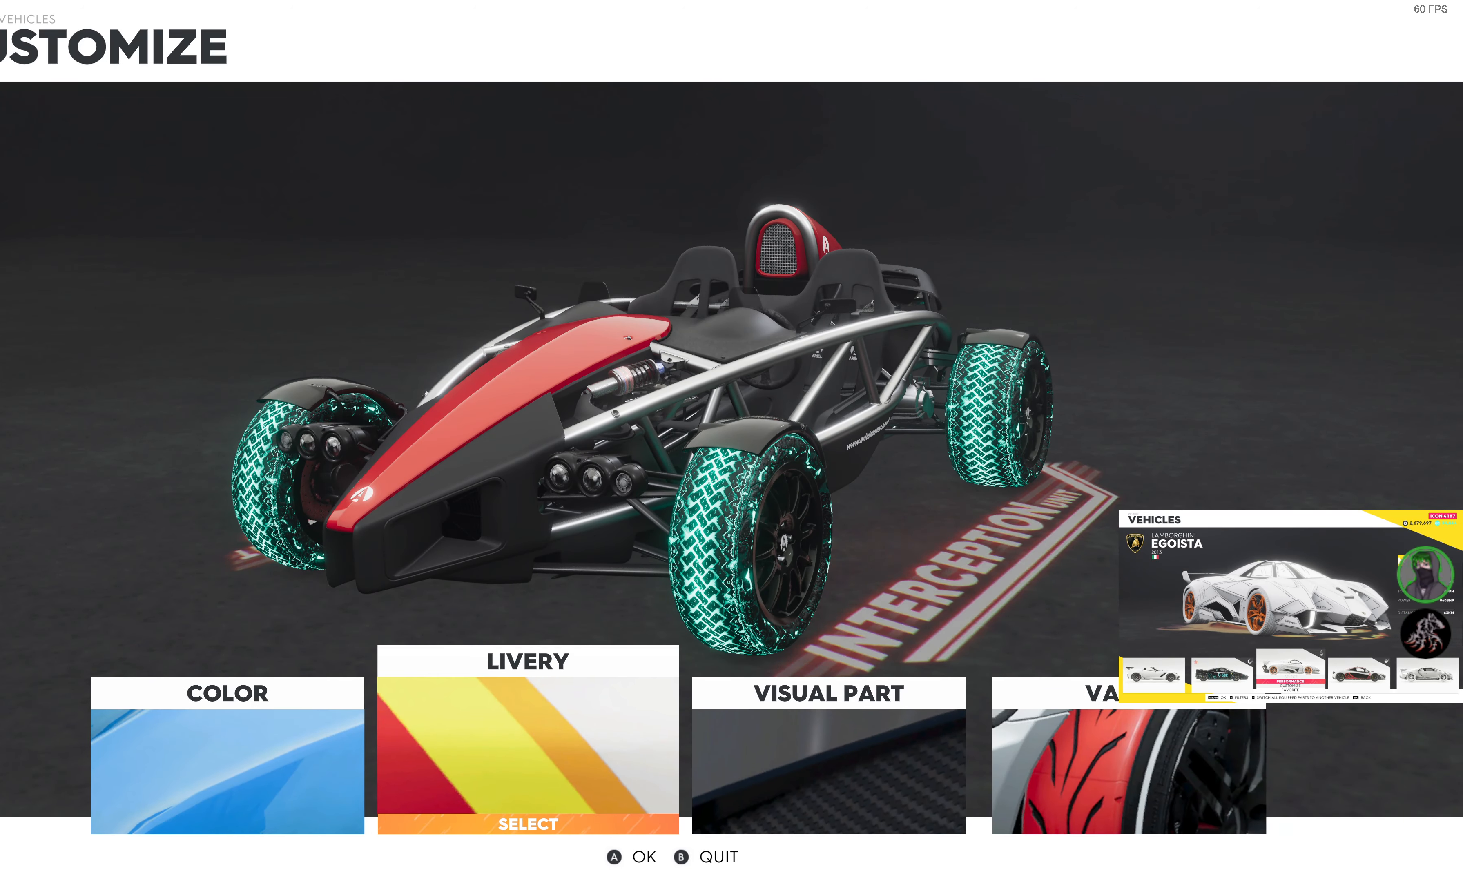
{"buttons": [], "left_stick": "center", "right_stick": "center", "events": [[117, "DPAD_LEFT", "down"], [233, "DPAD_LEFT", "up"]]}
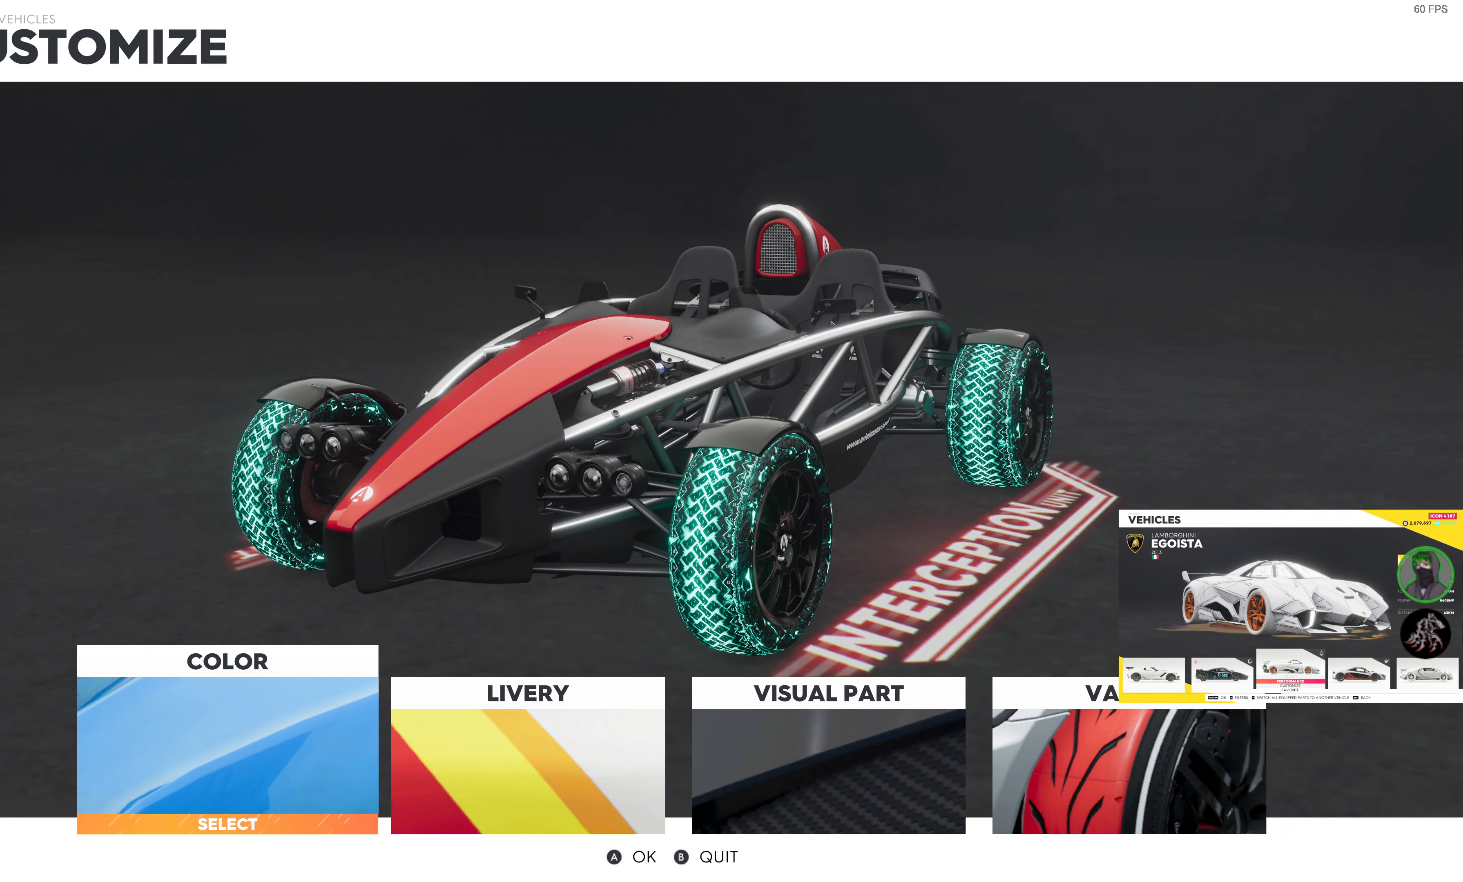
{"buttons": [], "left_stick": "center", "right_stick": "center", "events": []}
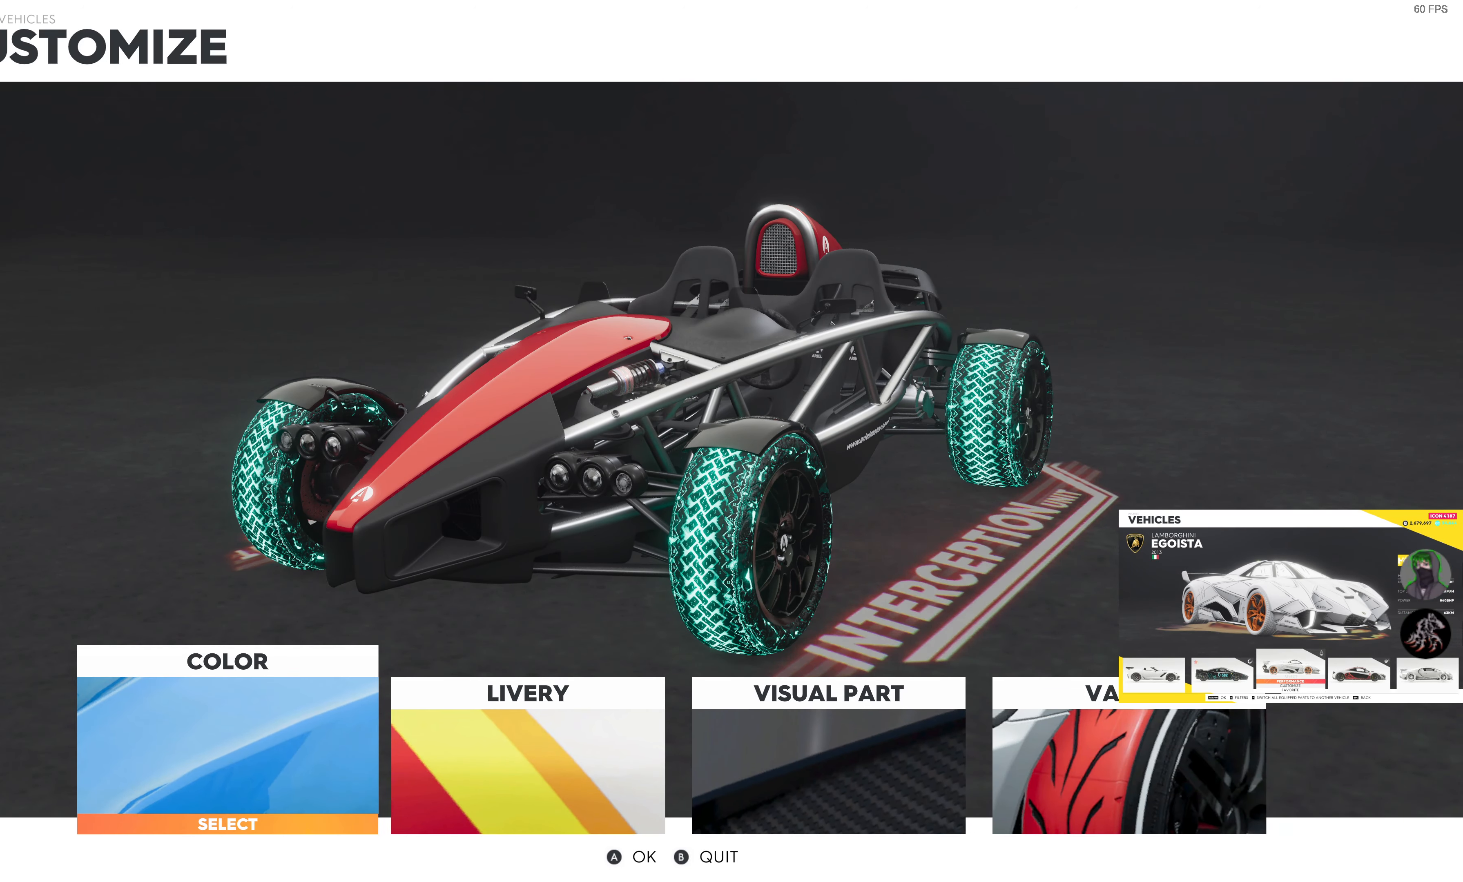
{"buttons": [], "left_stick": "center", "right_stick": "center", "events": [[117, "CROSS", "down"], [250, "CROSS", "up"]]}
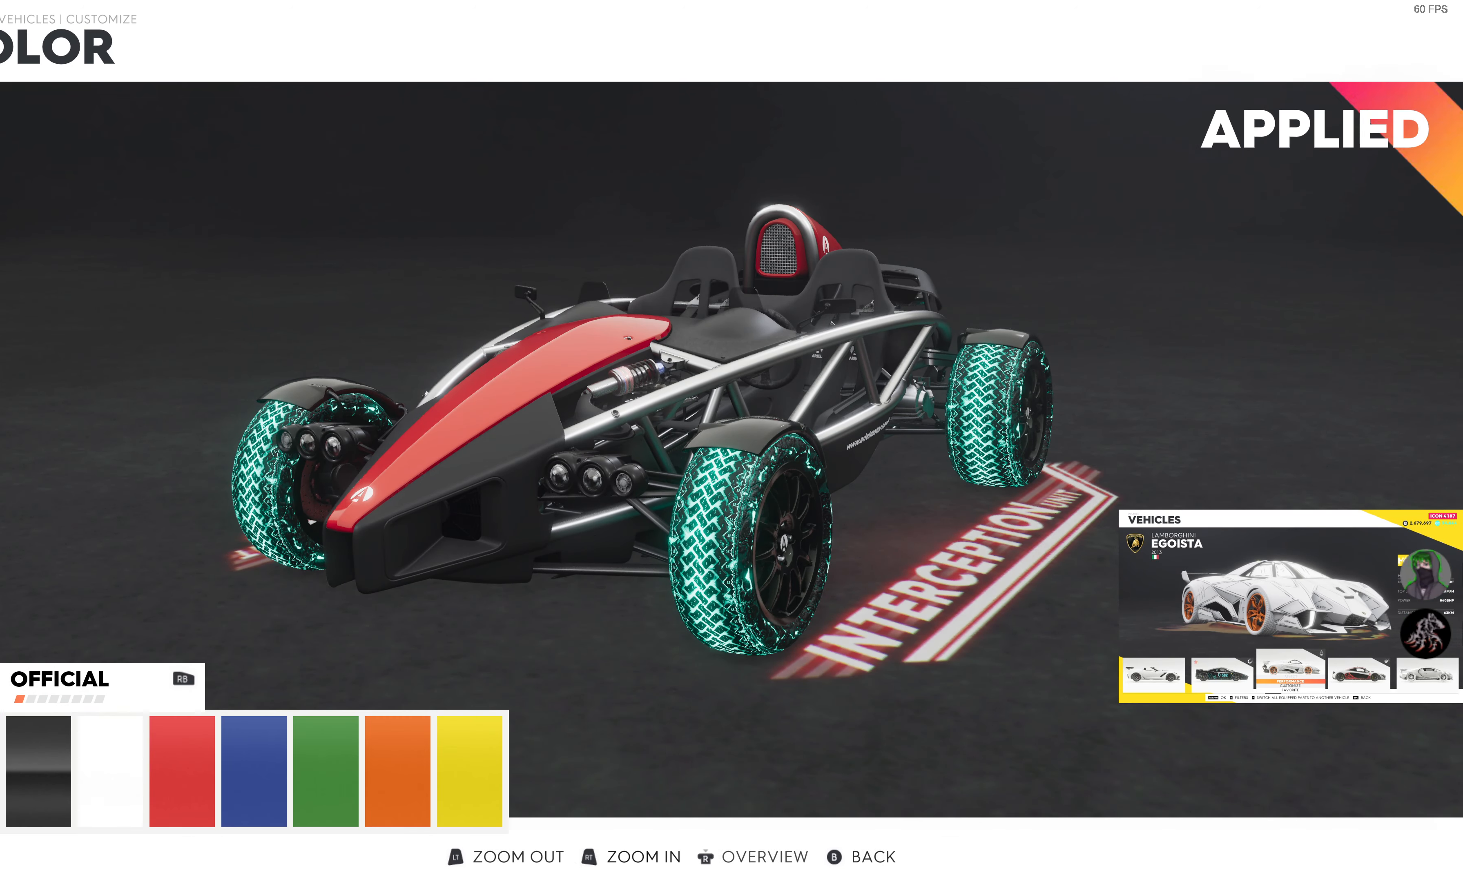
{"buttons": [], "left_stick": "center", "right_stick": "center", "events": [[284, "DPAD_RIGHT", "down"], [417, "DPAD_RIGHT", "up"]]}
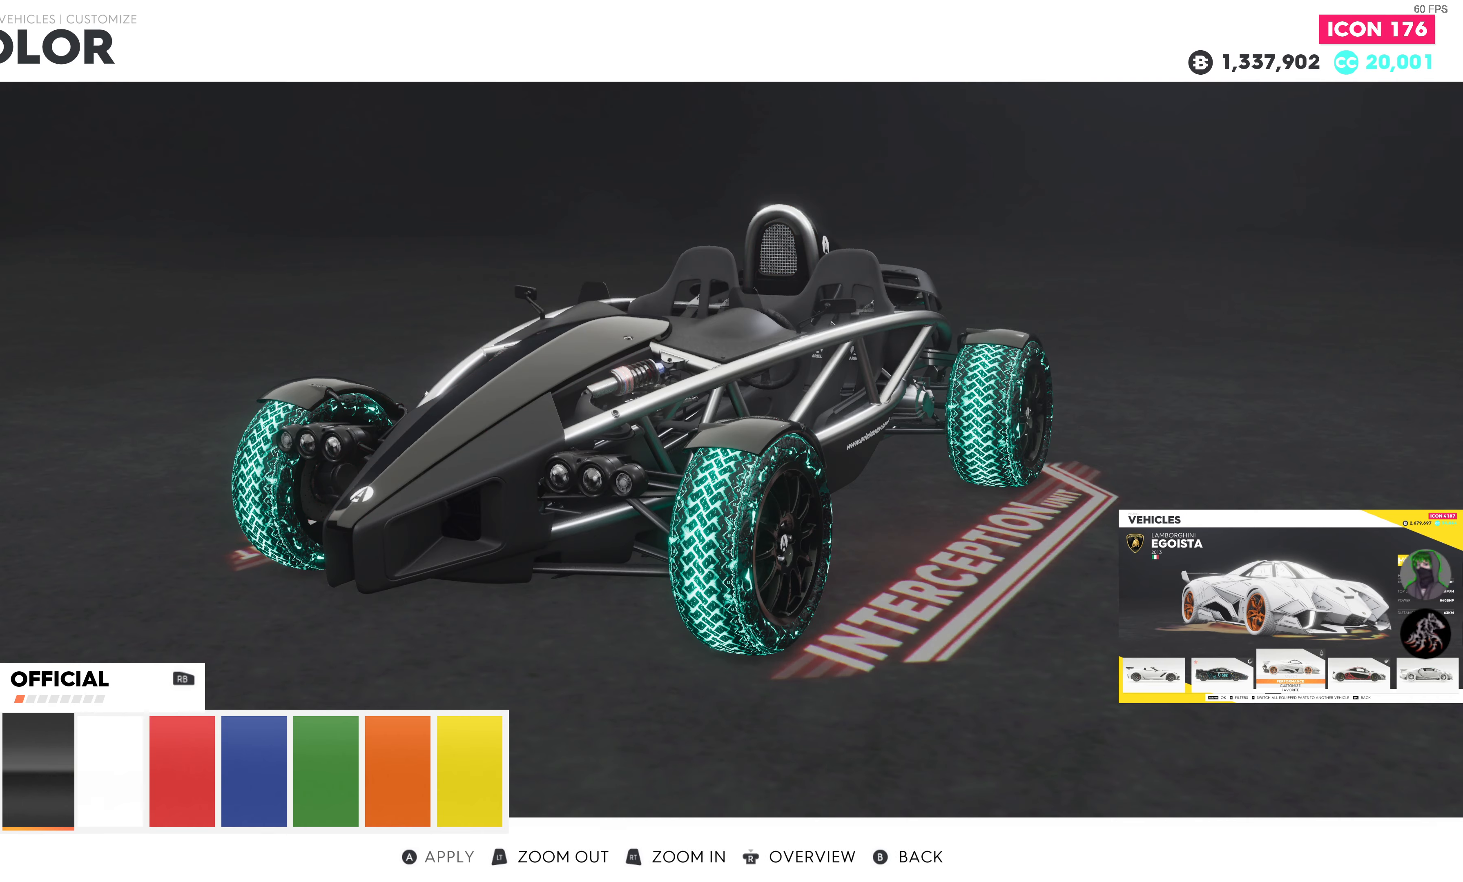
{"buttons": [], "left_stick": "center", "right_stick": "center", "events": [[150, "DPAD_RIGHT", "down"], [284, "DPAD_RIGHT", "up"]]}
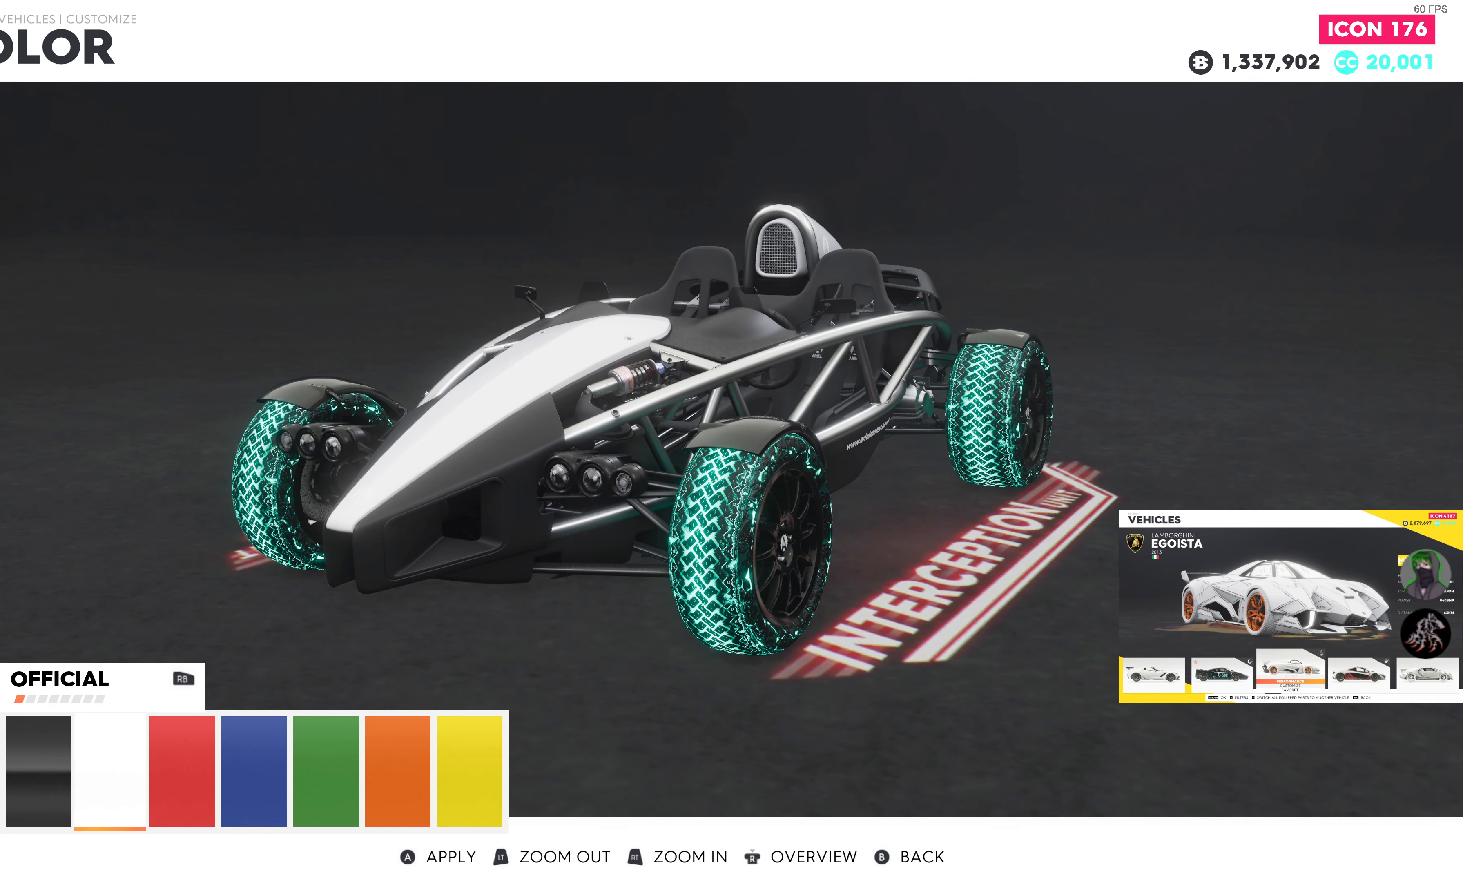
{"buttons": [], "left_stick": "center", "right_stick": "center", "events": [[250, "DPAD_LEFT", "down"], [350, "DPAD_LEFT", "up"]]}
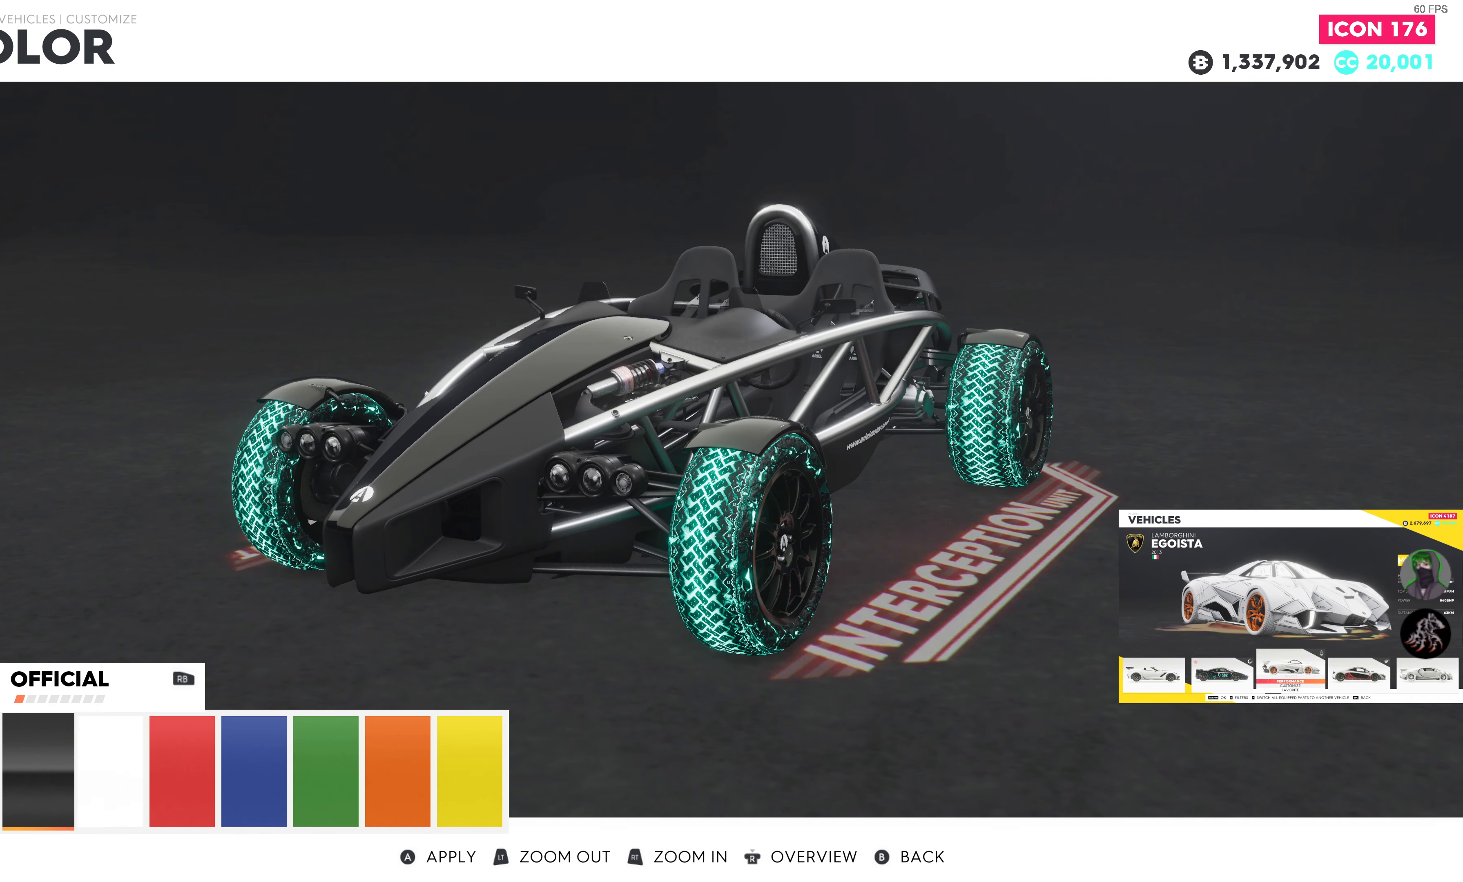
{"buttons": ["DPAD_RIGHT"], "left_stick": "center", "right_stick": "up-left", "events": [[67, "DPAD_LEFT", "down"], [100, "DPAD_LEFT", "up"], [250, "DPAD_RIGHT", "down"], [350, "DPAD_RIGHT", "up"], [450, "DPAD_RIGHT", "down"], [500, "right_stick", "up-left"]]}
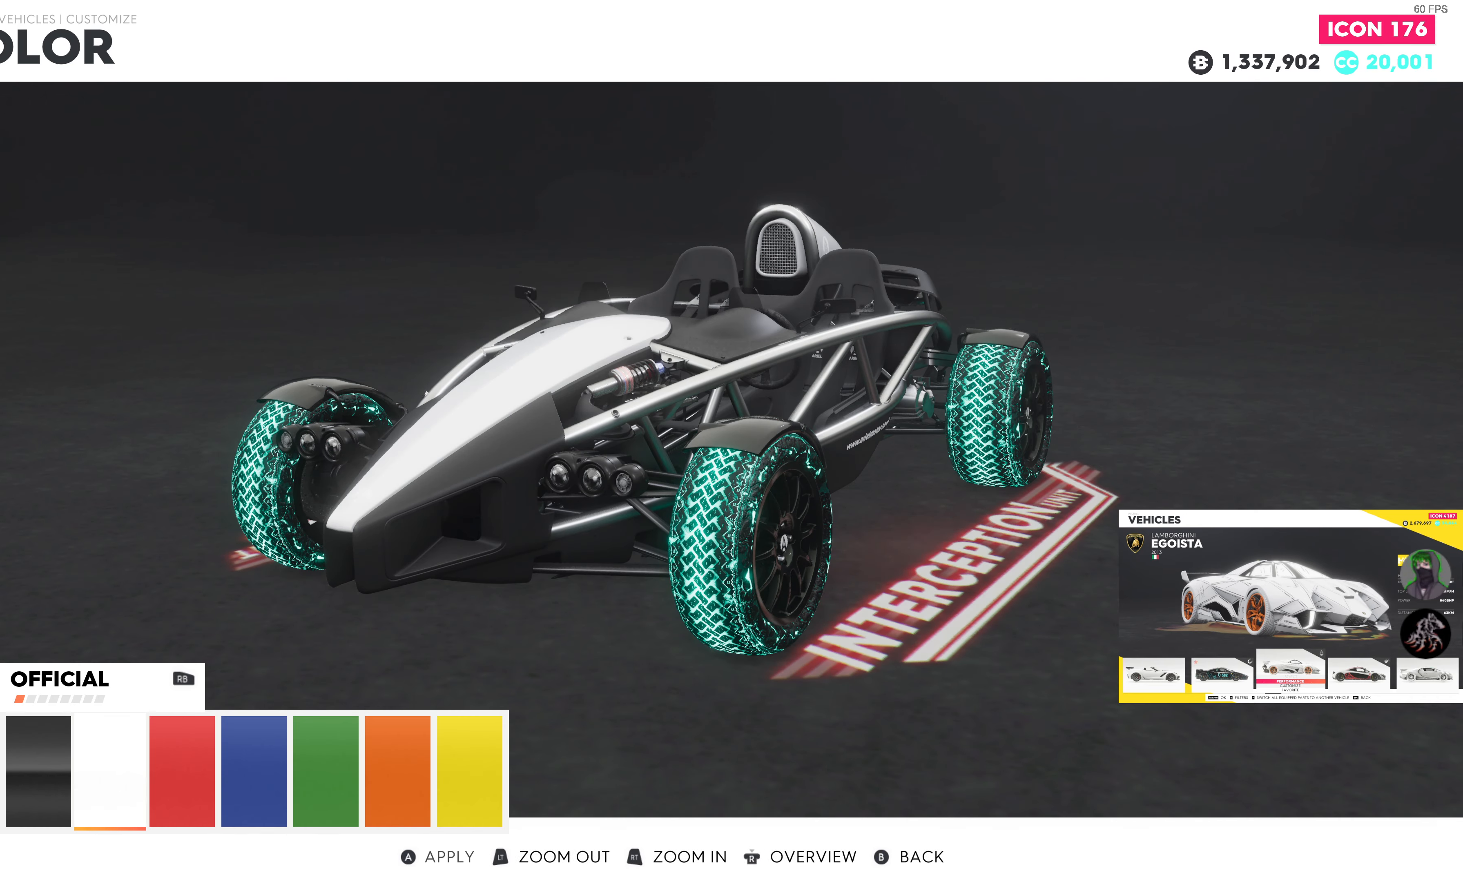
{"buttons": ["DPAD_RIGHT"], "left_stick": "center", "right_stick": "center", "events": [[50, "DPAD_RIGHT", "up"], [300, "right_stick", "center"], [484, "DPAD_RIGHT", "down"]]}
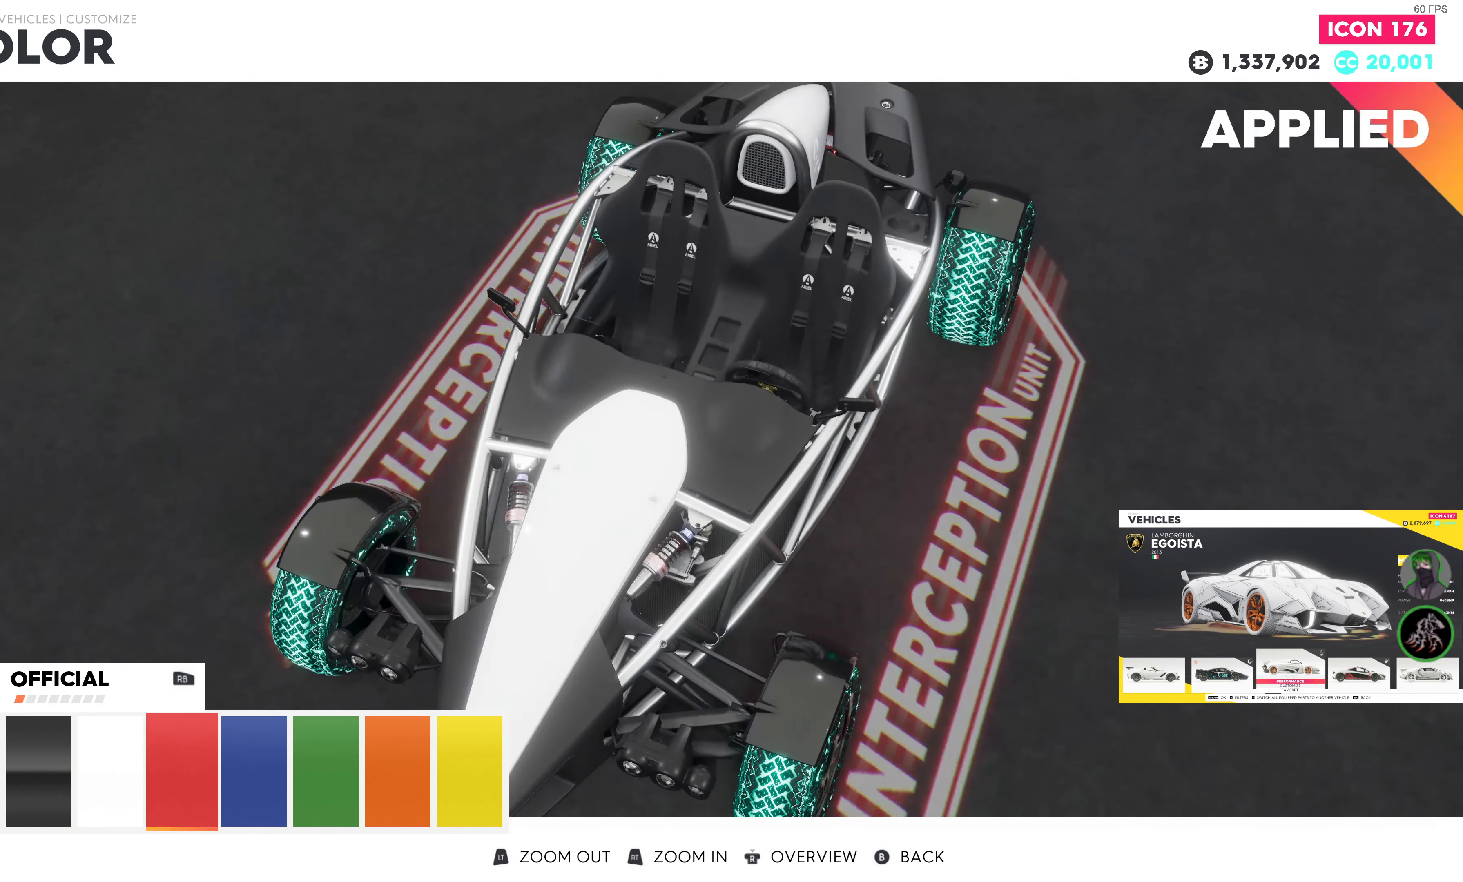
{"buttons": [], "left_stick": "center", "right_stick": "down-left", "events": [[117, "DPAD_RIGHT", "up"], [150, "right_stick", "down-left"]]}
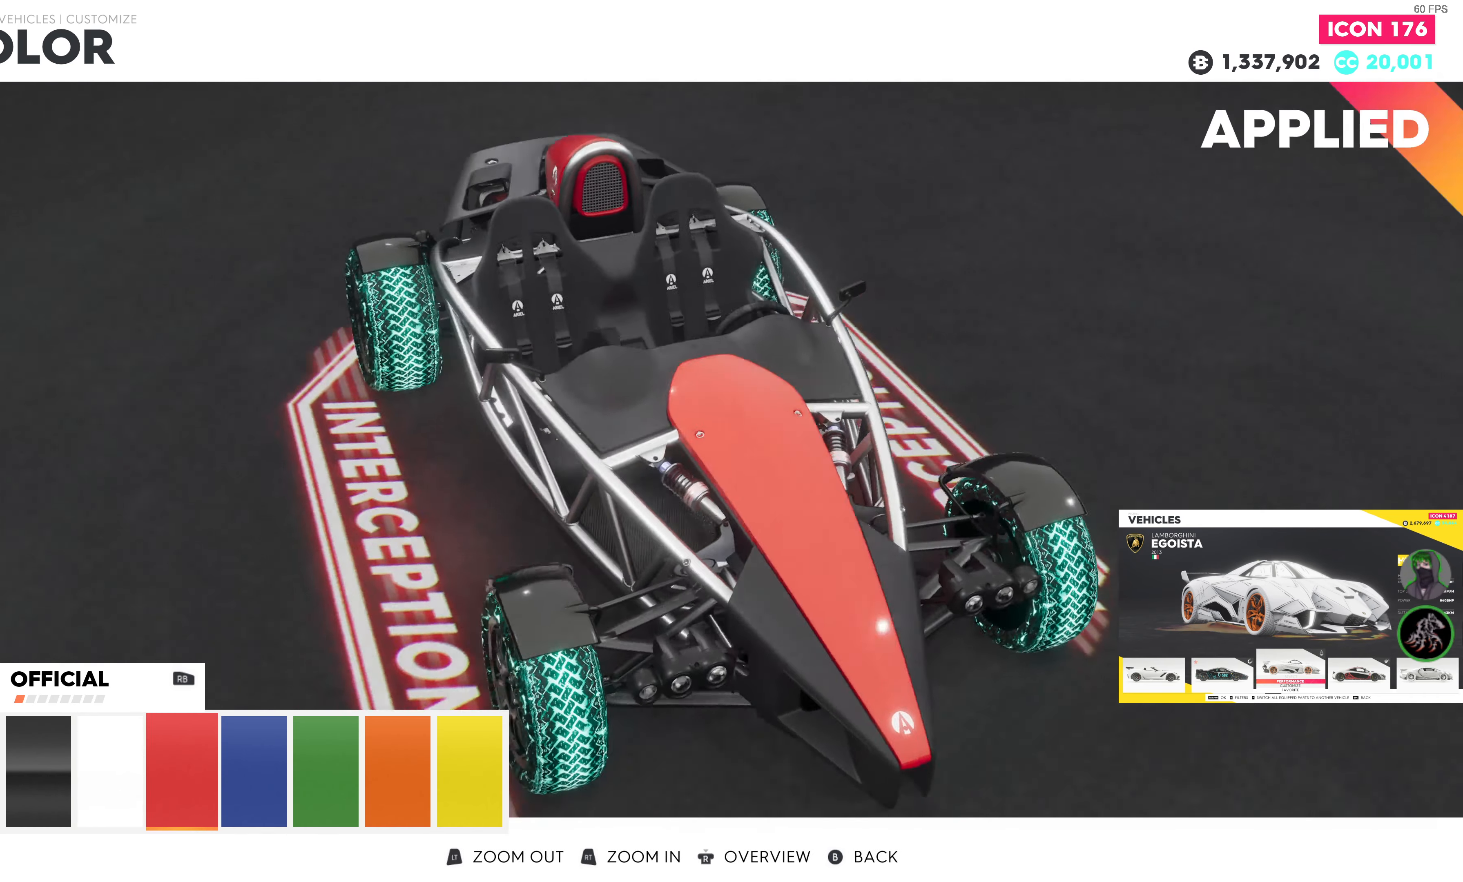
{"buttons": [], "left_stick": "center", "right_stick": "center", "events": [[167, "right_stick", "center"], [300, "DPAD_LEFT", "down"], [417, "DPAD_LEFT", "up"]]}
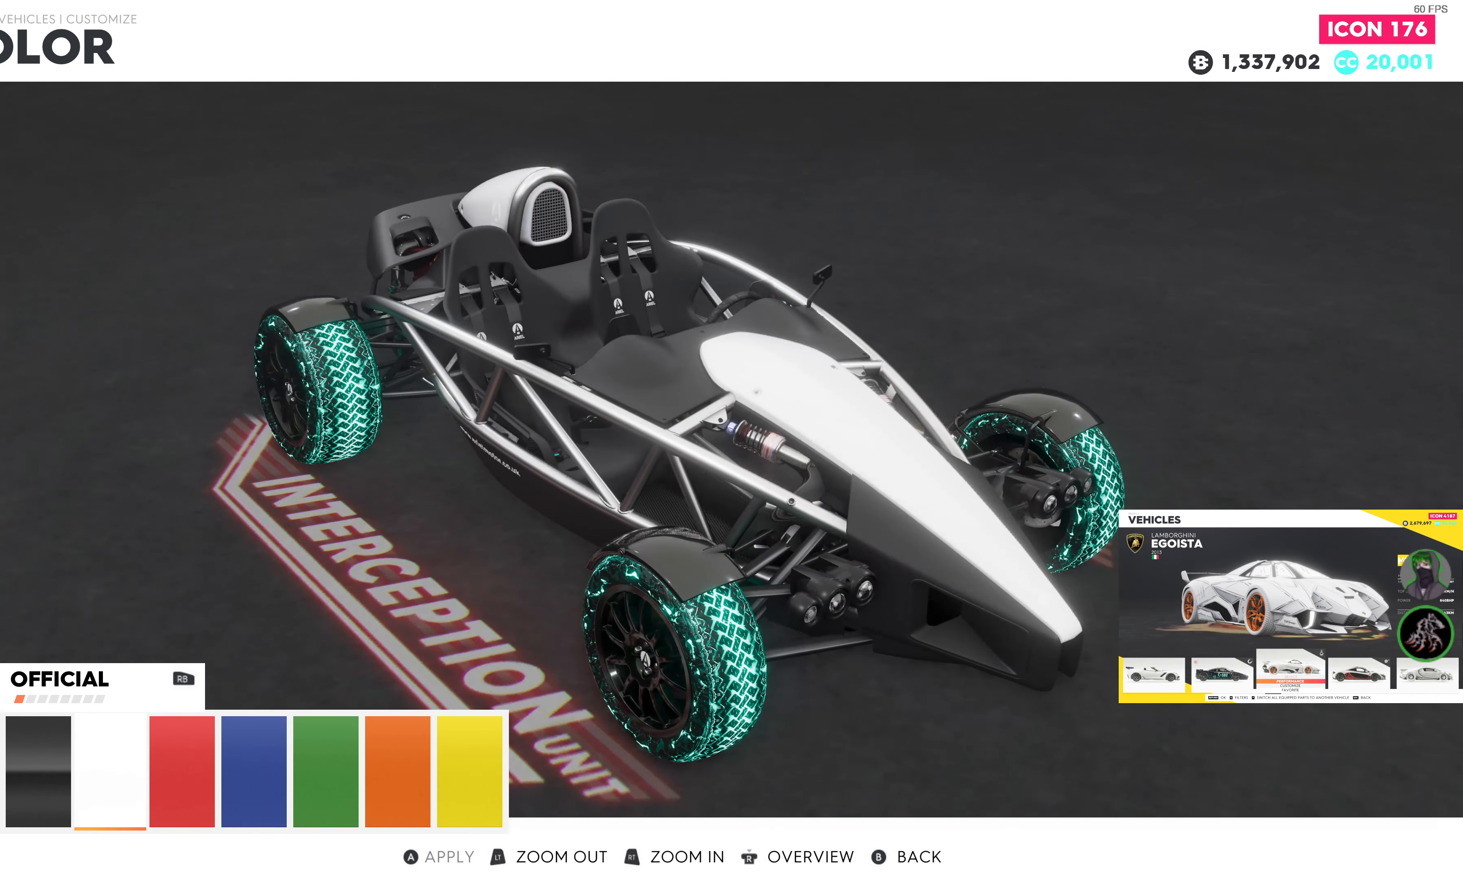
{"buttons": [], "left_stick": "center", "right_stick": "center", "events": [[84, "DPAD_LEFT", "down"], [184, "DPAD_LEFT", "up"], [384, "DPAD_LEFT", "down"], [500, "DPAD_LEFT", "up"]]}
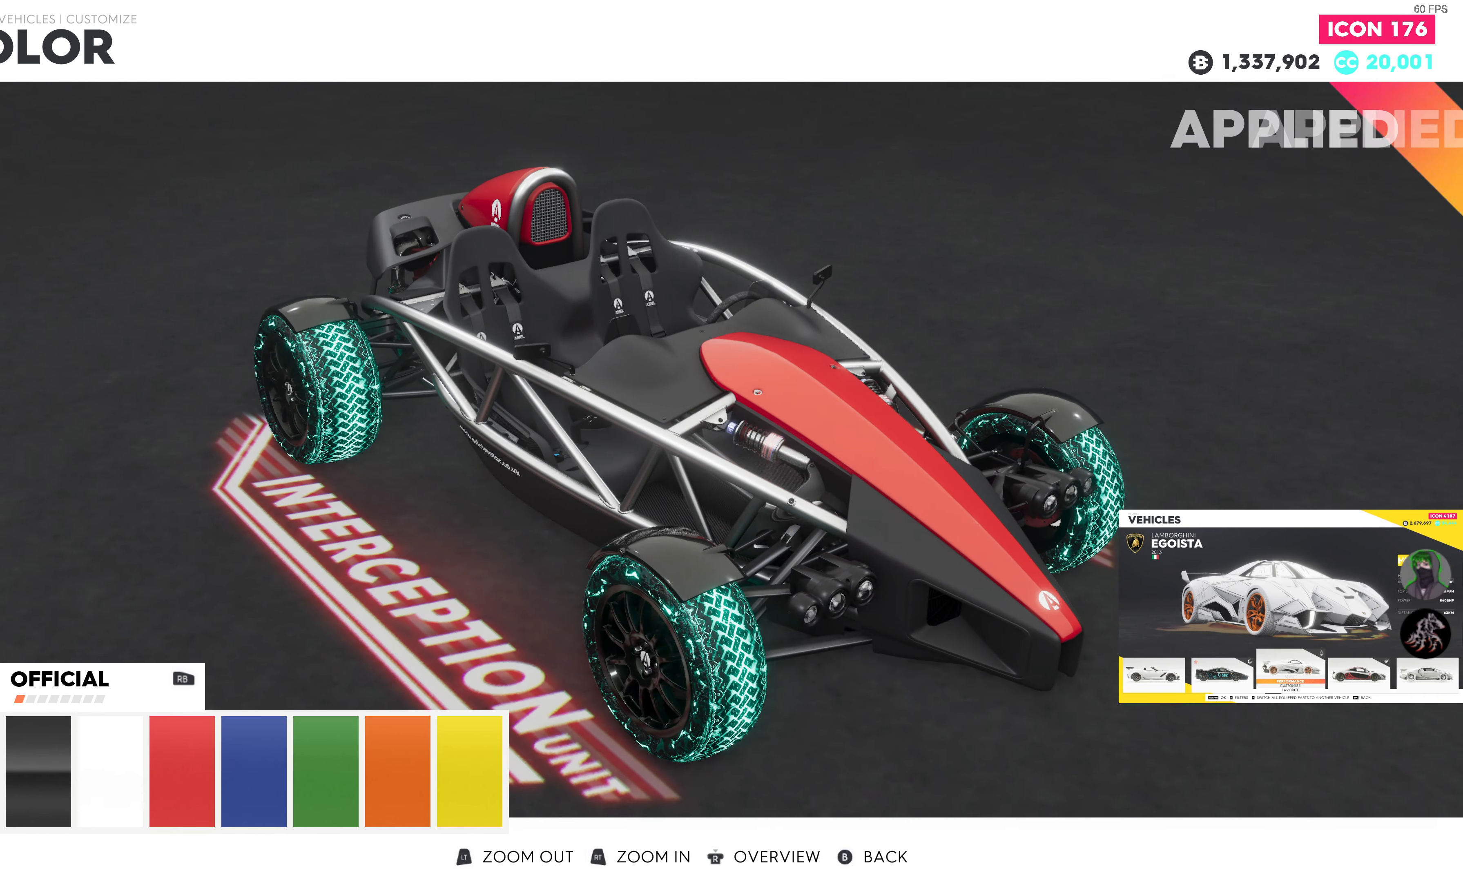
{"buttons": [], "left_stick": "center", "right_stick": "center", "events": [[150, "DPAD_RIGHT", "down"], [267, "DPAD_RIGHT", "up"], [366, "DPAD_RIGHT", "down"], [450, "DPAD_RIGHT", "up"]]}
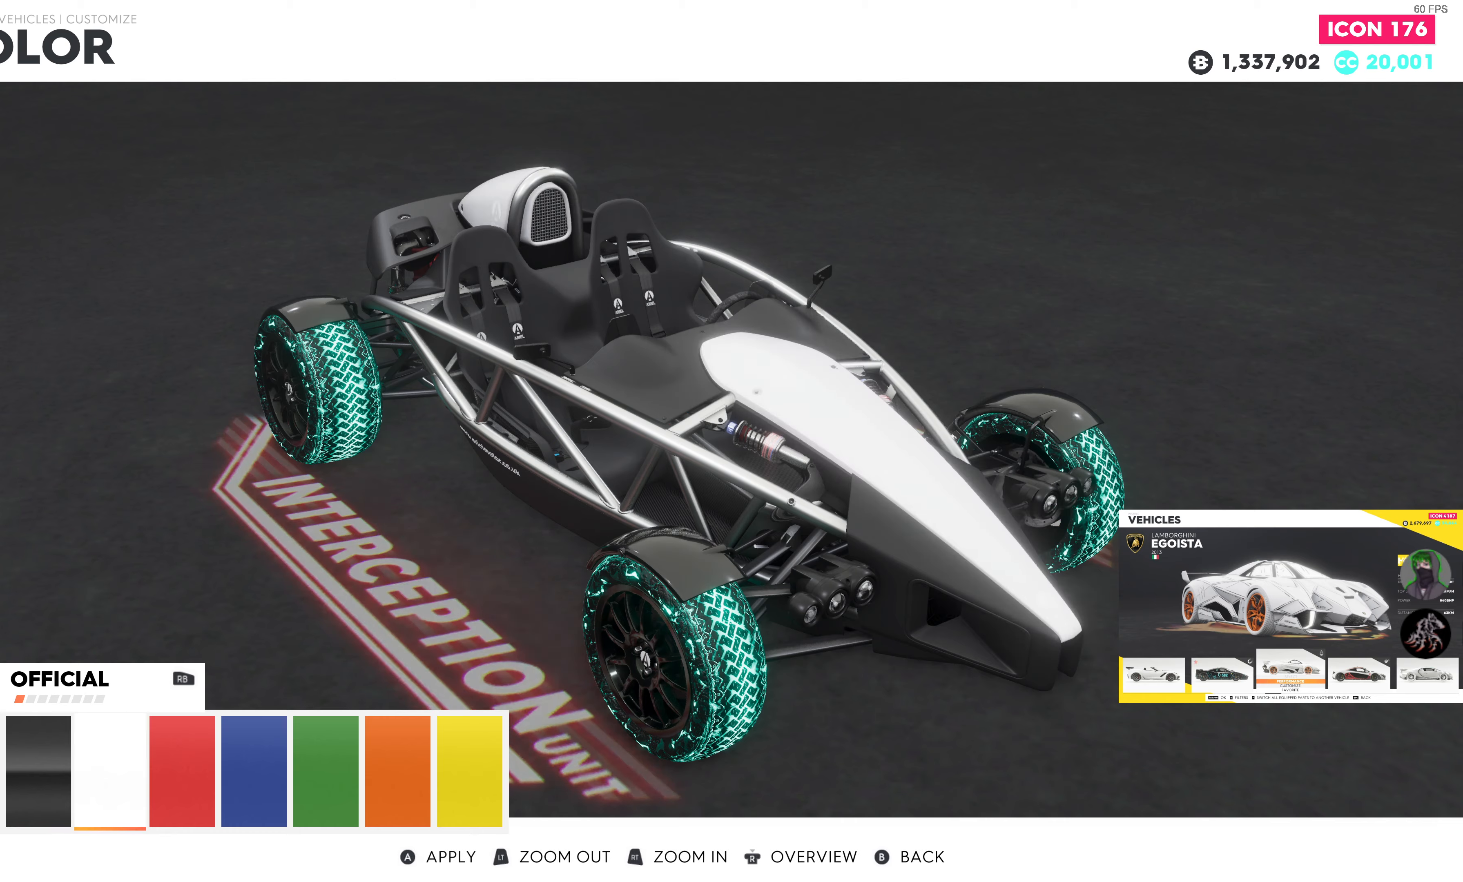
{"buttons": [], "left_stick": "center", "right_stick": "center", "events": [[50, "DPAD_RIGHT", "down"], [116, "DPAD_RIGHT", "up"], [216, "DPAD_RIGHT", "down"], [316, "DPAD_RIGHT", "up"], [400, "DPAD_RIGHT", "down"], [483, "DPAD_RIGHT", "up"]]}
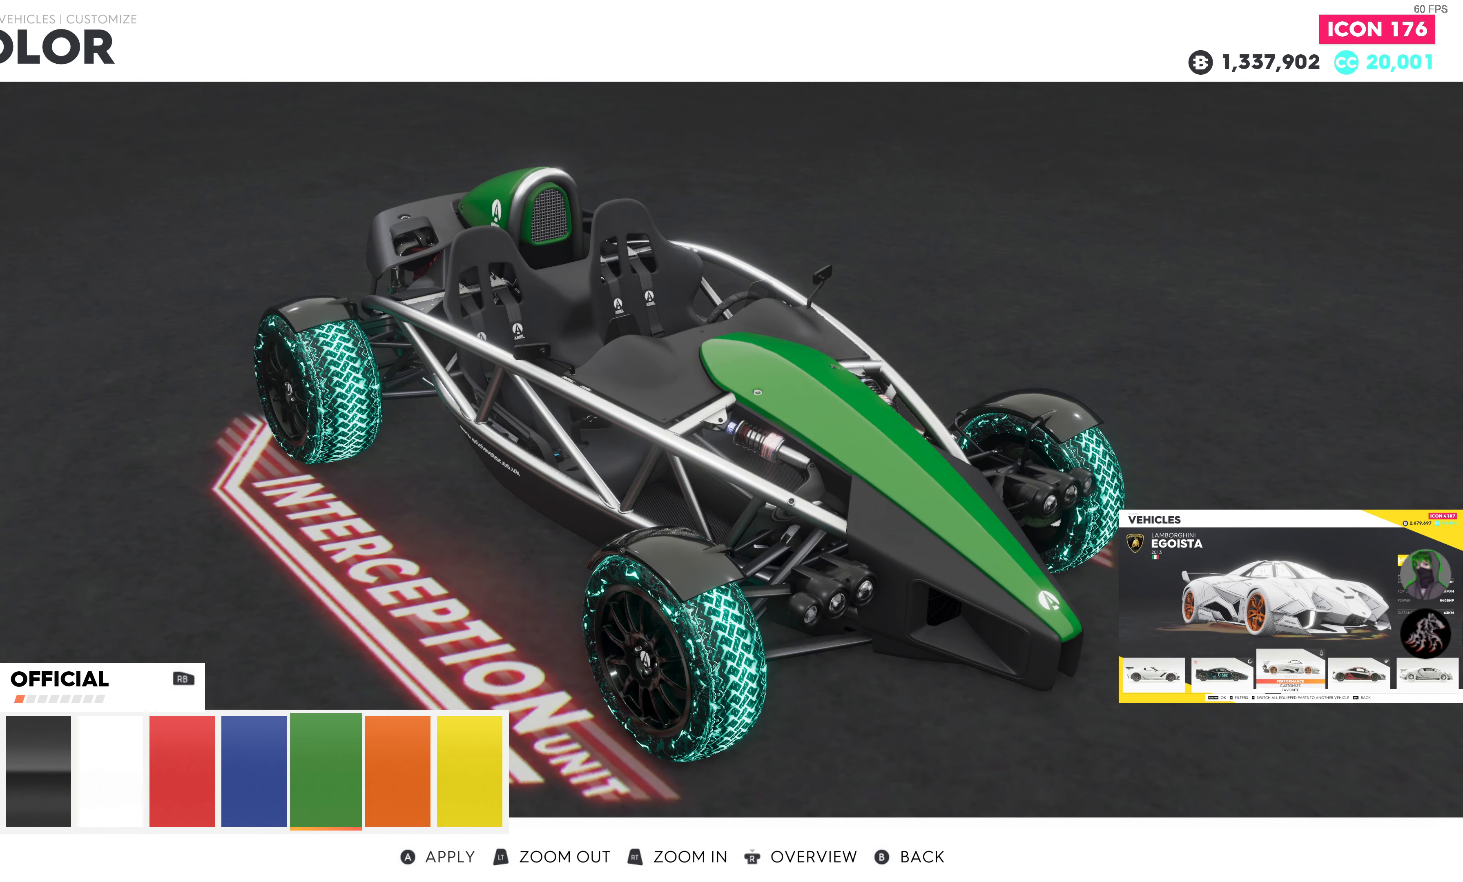
{"buttons": [], "left_stick": "center", "right_stick": "center", "events": [[66, "DPAD_RIGHT", "down"], [166, "DPAD_RIGHT", "up"], [266, "DPAD_RIGHT", "down"], [383, "DPAD_RIGHT", "up"]]}
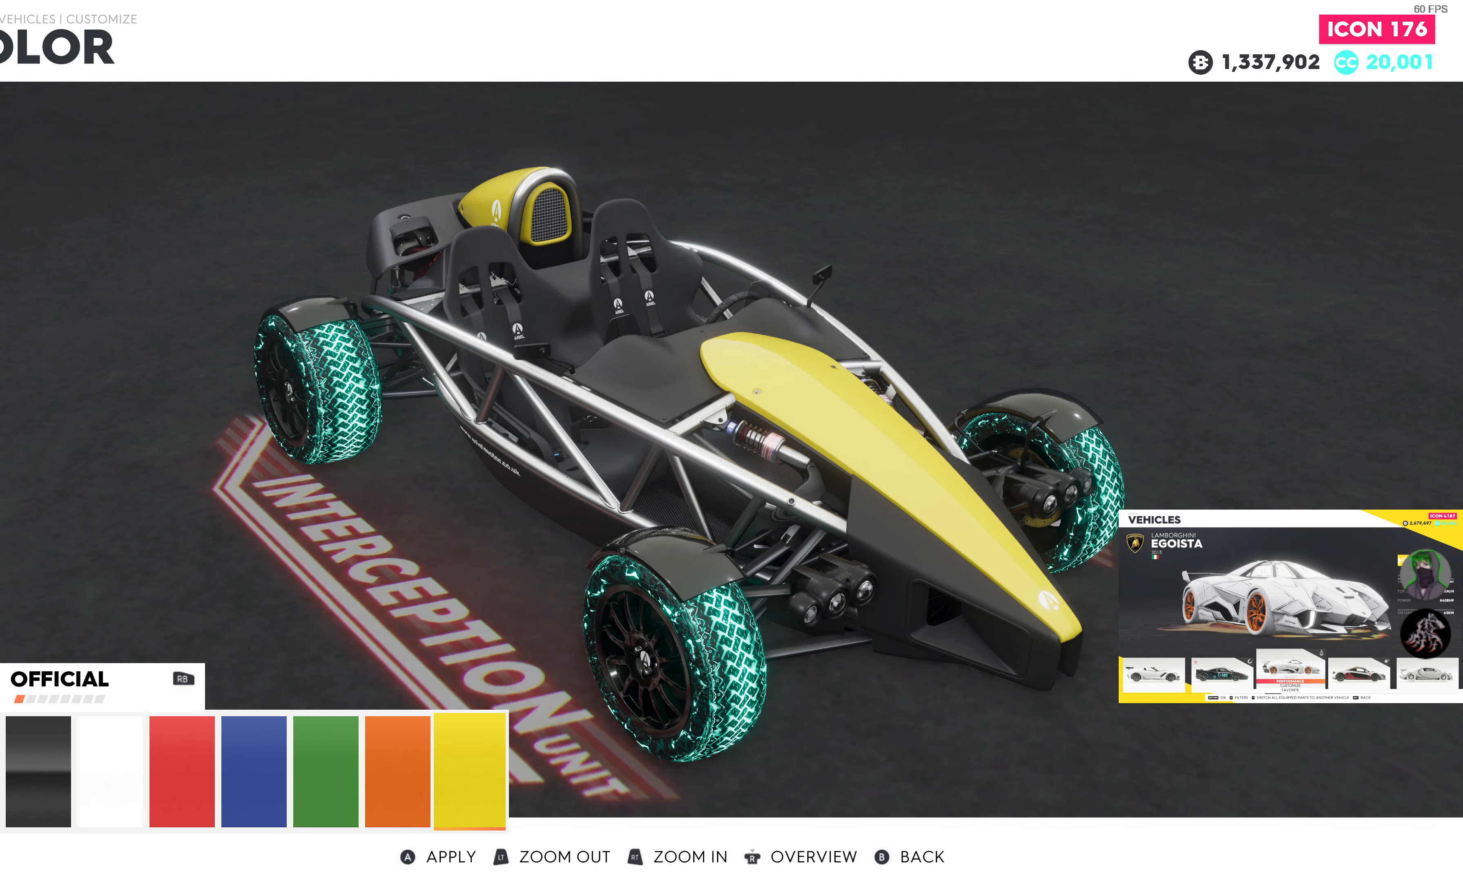
{"buttons": [], "left_stick": "center", "right_stick": "center", "events": [[83, "CIRCLE", "down"], [216, "CIRCLE", "up"]]}
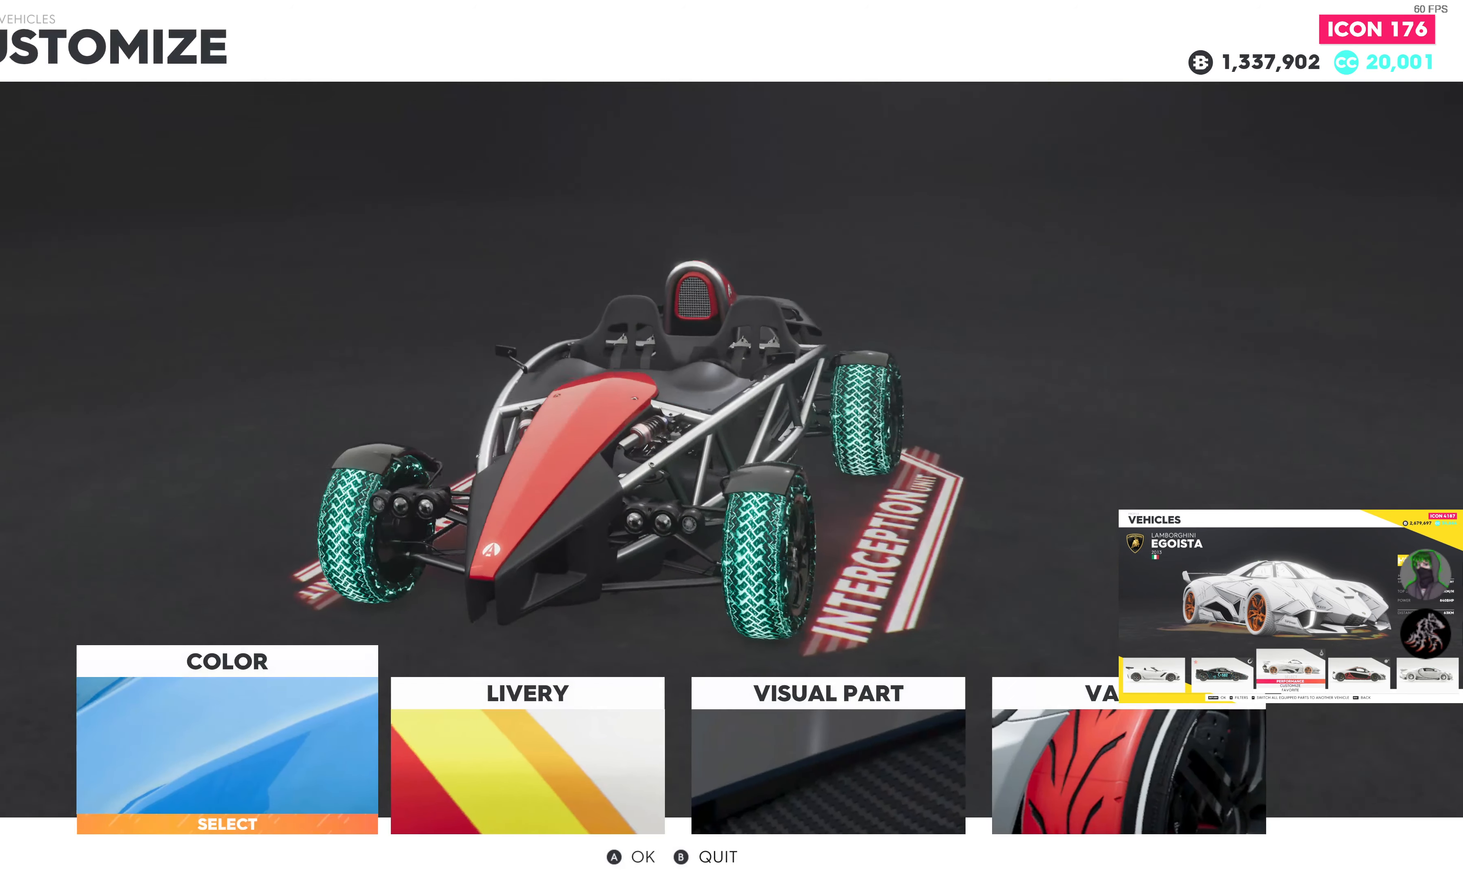
{"buttons": [], "left_stick": "center", "right_stick": "center", "events": []}
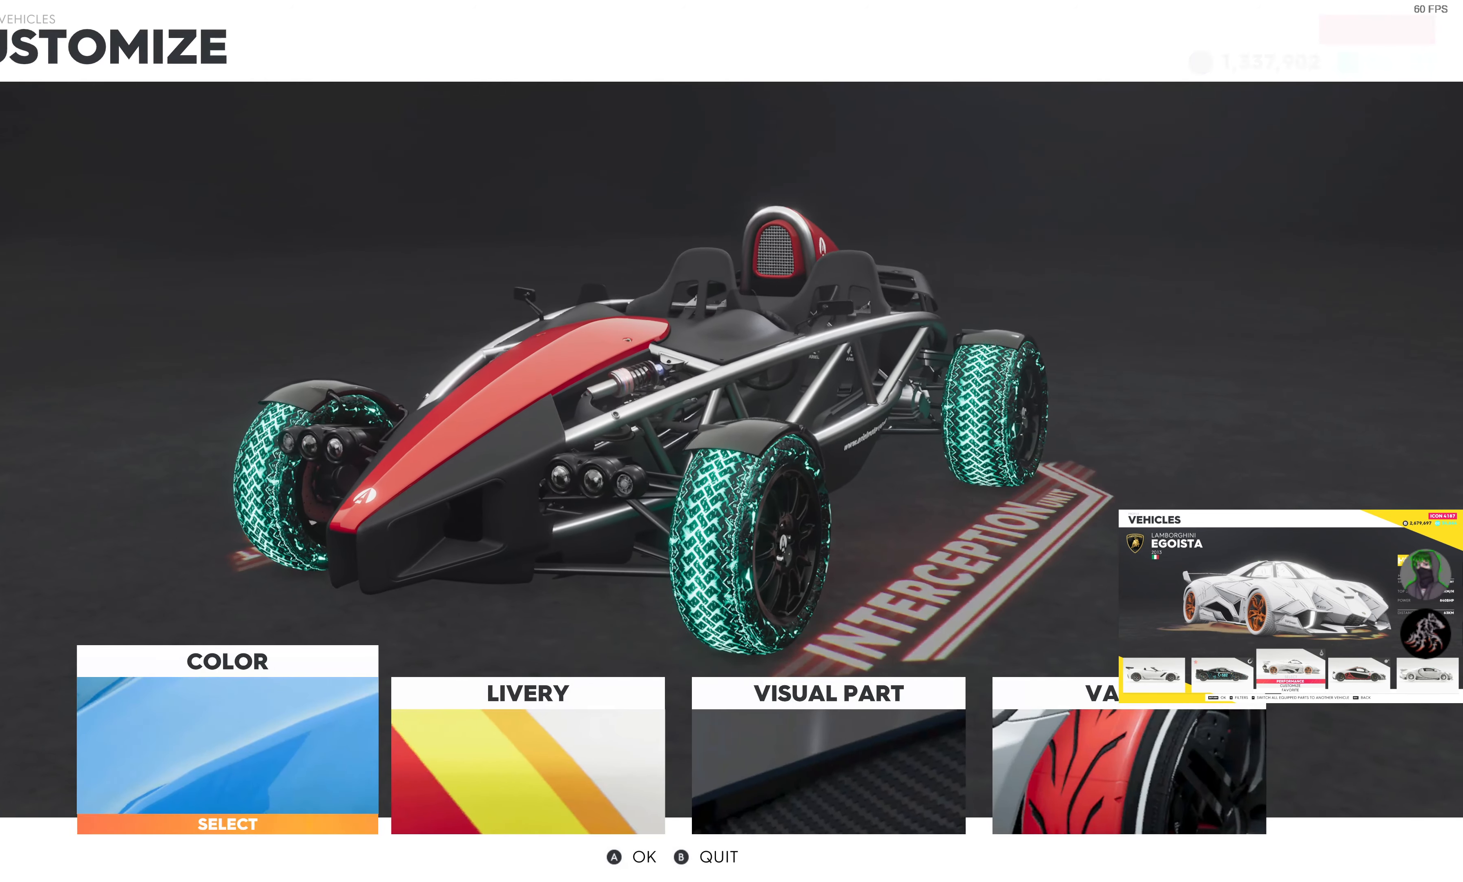
{"buttons": [], "left_stick": "center", "right_stick": "center", "events": [[16, "DPAD_RIGHT", "down"], [133, "DPAD_RIGHT", "up"], [316, "CROSS", "down"], [416, "CROSS", "up"]]}
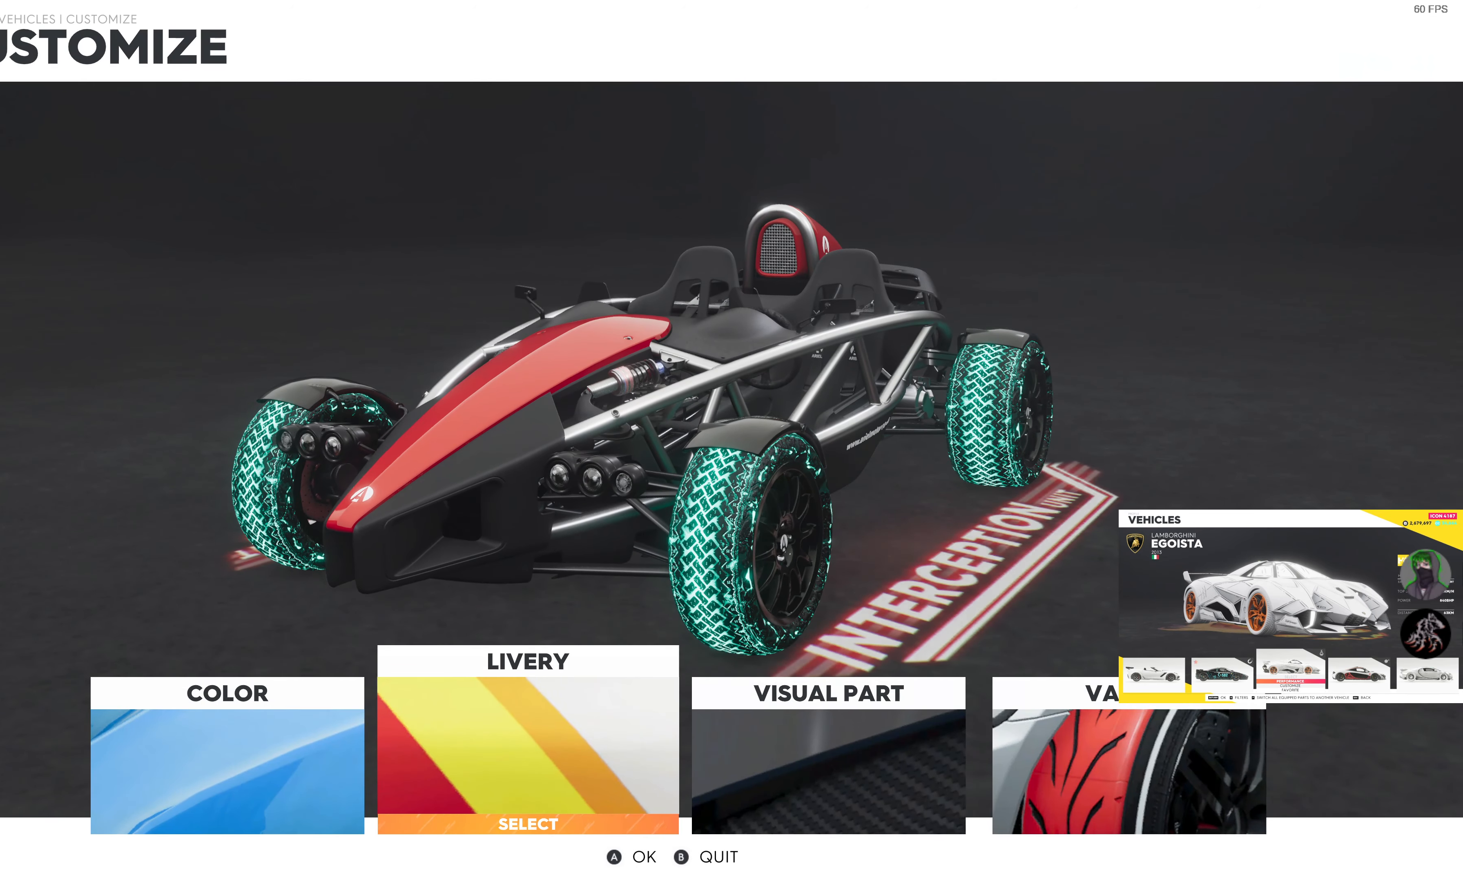
{"buttons": [], "left_stick": "center", "right_stick": "center", "events": []}